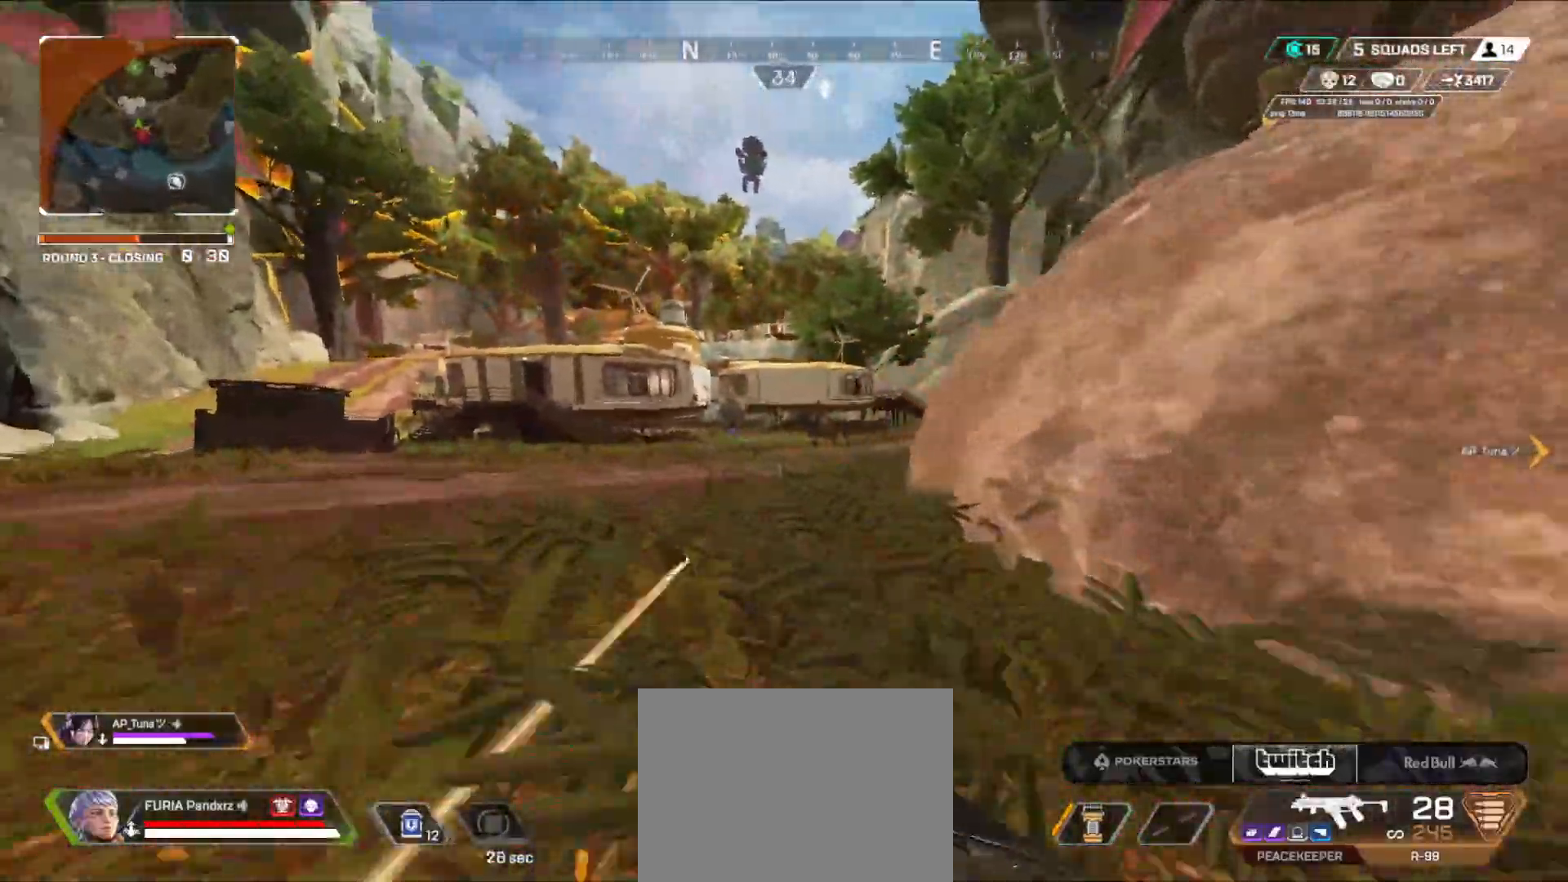
Gameplay with a controller (Xbox layout); each line is a JSON object with the inputs held at the frame after it. "events" lists button and stick changes between this image and that frame as [ms after this image, input, new state], when the widget could be followed in between.
{"buttons": ["L2"], "left_stick": "up-left", "right_stick": "center", "events": [[134, "right_stick", "right"], [184, "B", "down"], [234, "L3", "up"], [267, "B", "up"], [317, "right_stick", "center"], [417, "L2", "down"]]}
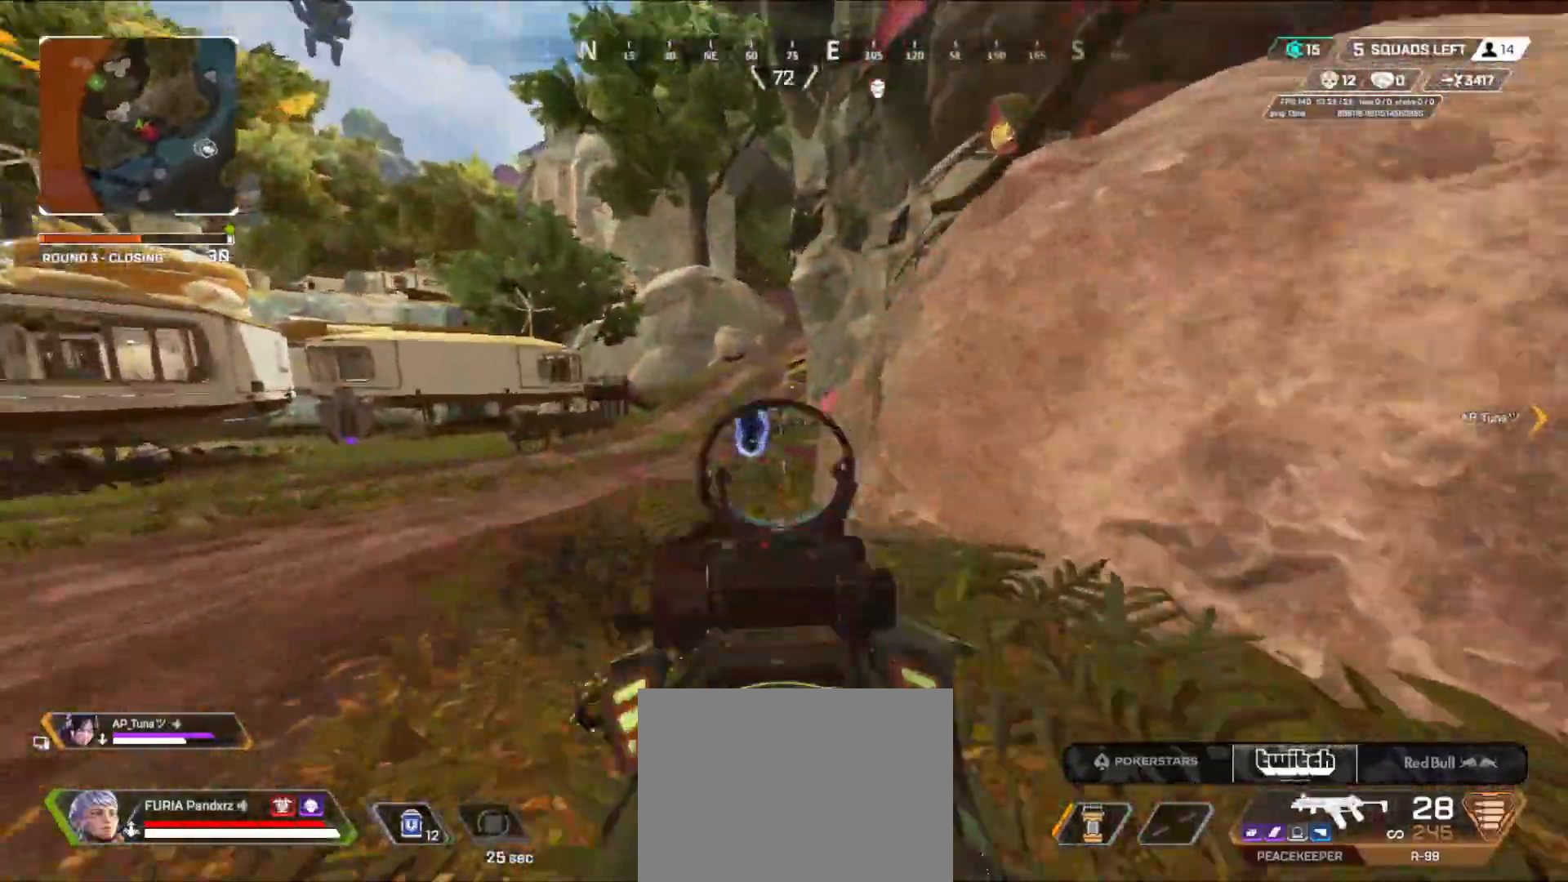
{"buttons": ["L2", "R2"], "left_stick": "up-right", "right_stick": "center", "events": [[50, "left_stick", "up-right"], [150, "right_stick", "up-right"], [167, "left_stick", "left"], [233, "right_stick", "center"], [350, "R2", "down"], [484, "left_stick", "up-right"]]}
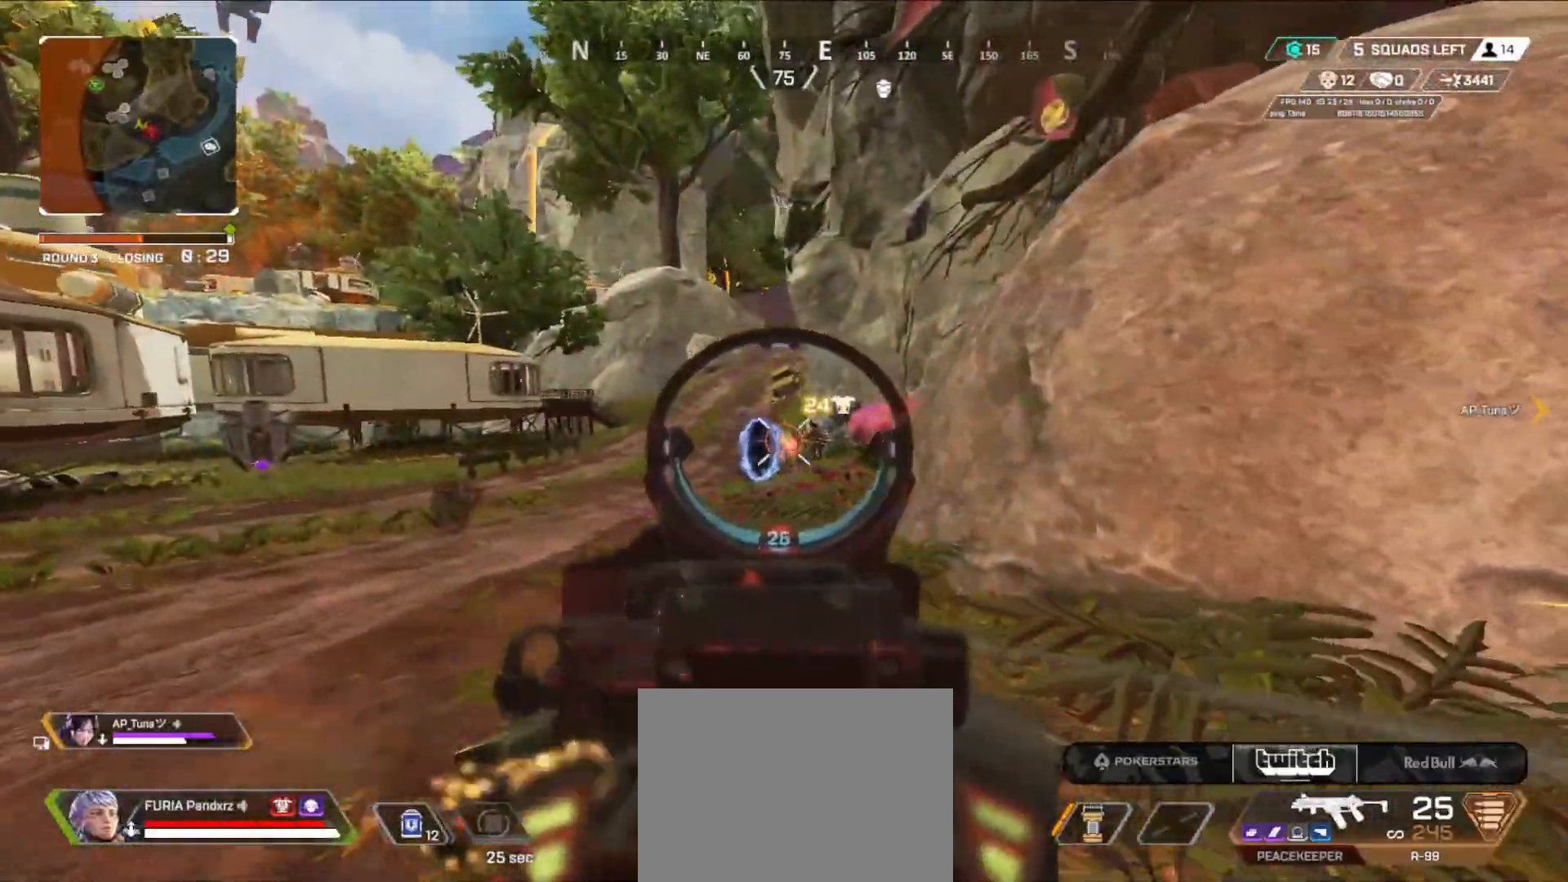
{"buttons": ["L2", "R2"], "left_stick": "right", "right_stick": "center", "events": [[17, "left_stick", "right"], [200, "right_stick", "down"], [301, "left_stick", "left"], [451, "right_stick", "center"], [501, "left_stick", "right"]]}
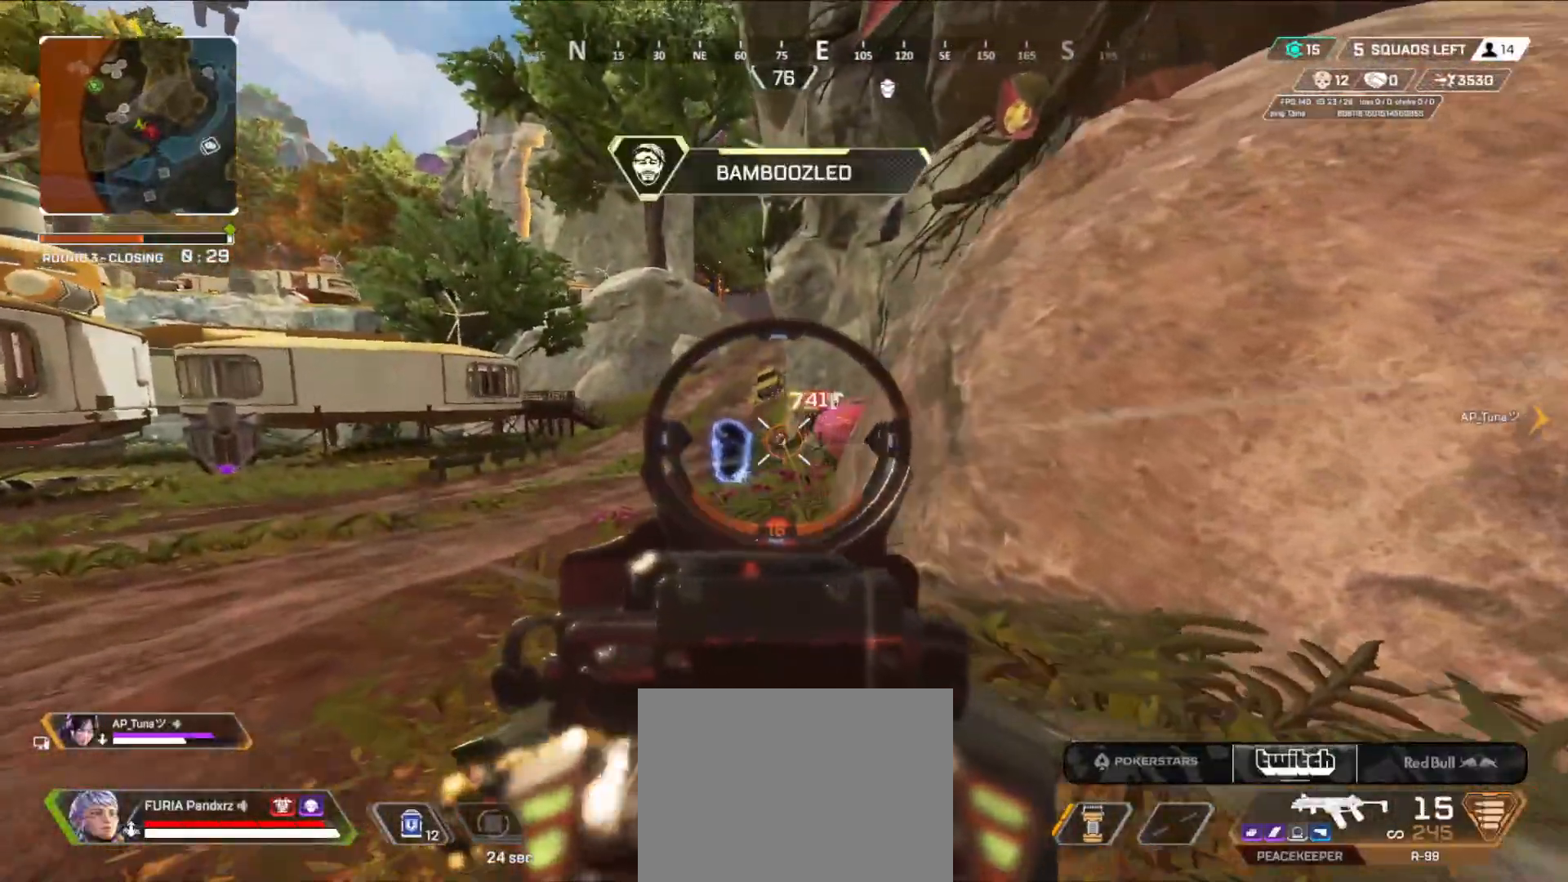
{"buttons": ["L2", "R2"], "left_stick": "right", "right_stick": "center", "events": [[117, "right_stick", "left"], [200, "right_stick", "center"], [283, "left_stick", "left"], [484, "left_stick", "right"]]}
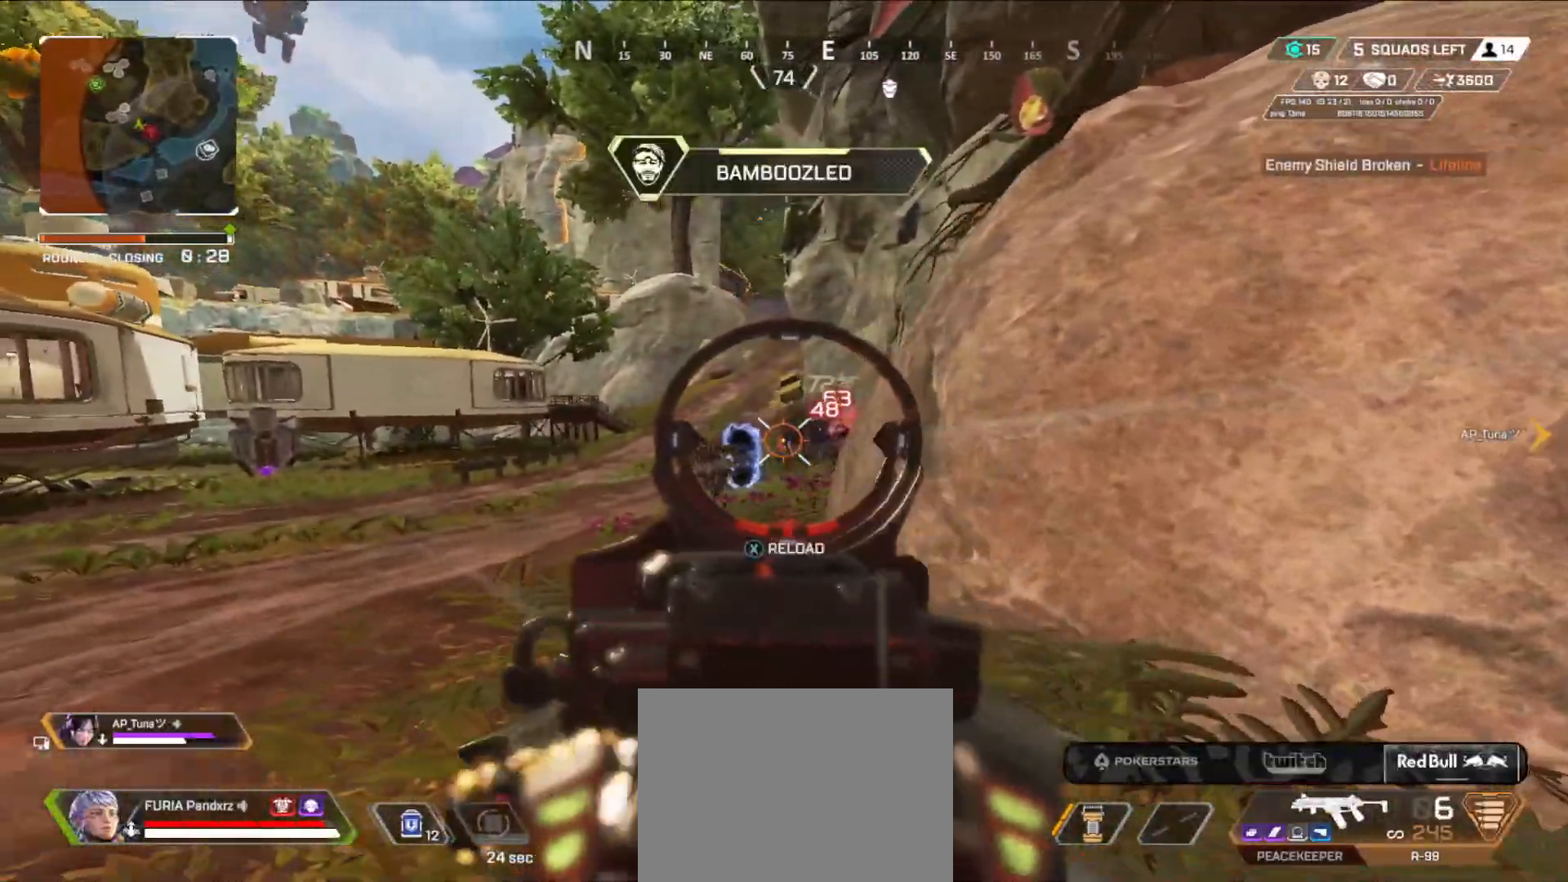
{"buttons": ["B"], "left_stick": "right", "right_stick": "right", "events": [[17, "B", "down"], [134, "X", "down"], [167, "L2", "up"], [184, "X", "up"], [200, "B", "up"], [200, "R2", "up"], [301, "B", "down"], [301, "right_stick", "right"]]}
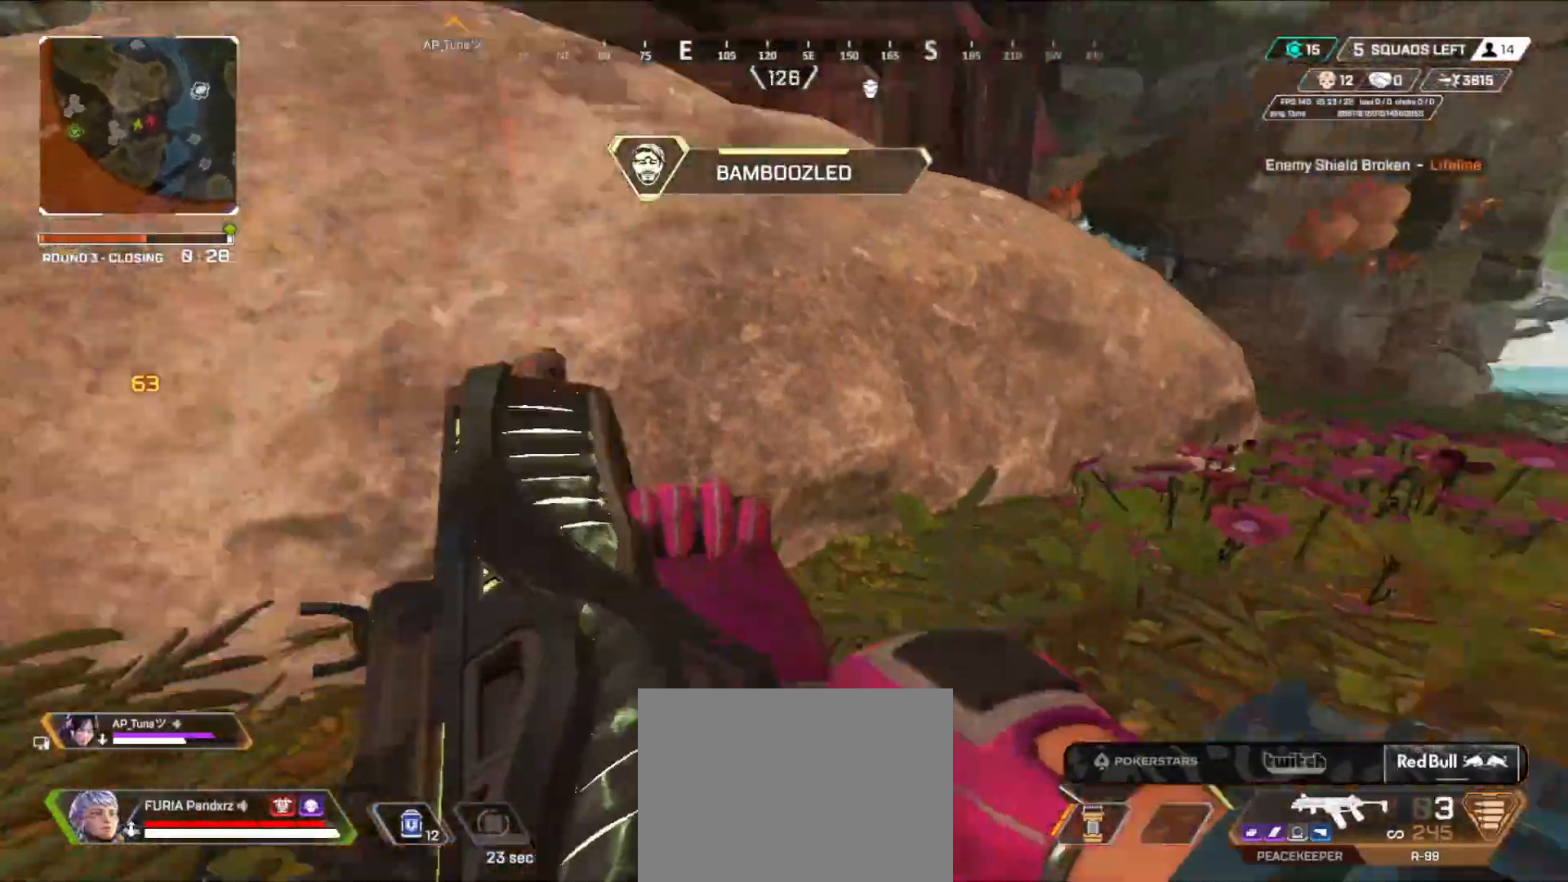
{"buttons": [], "left_stick": "center", "right_stick": "center", "events": [[50, "right_stick", "left"], [217, "B", "up"], [350, "right_stick", "center"], [500, "left_stick", "center"]]}
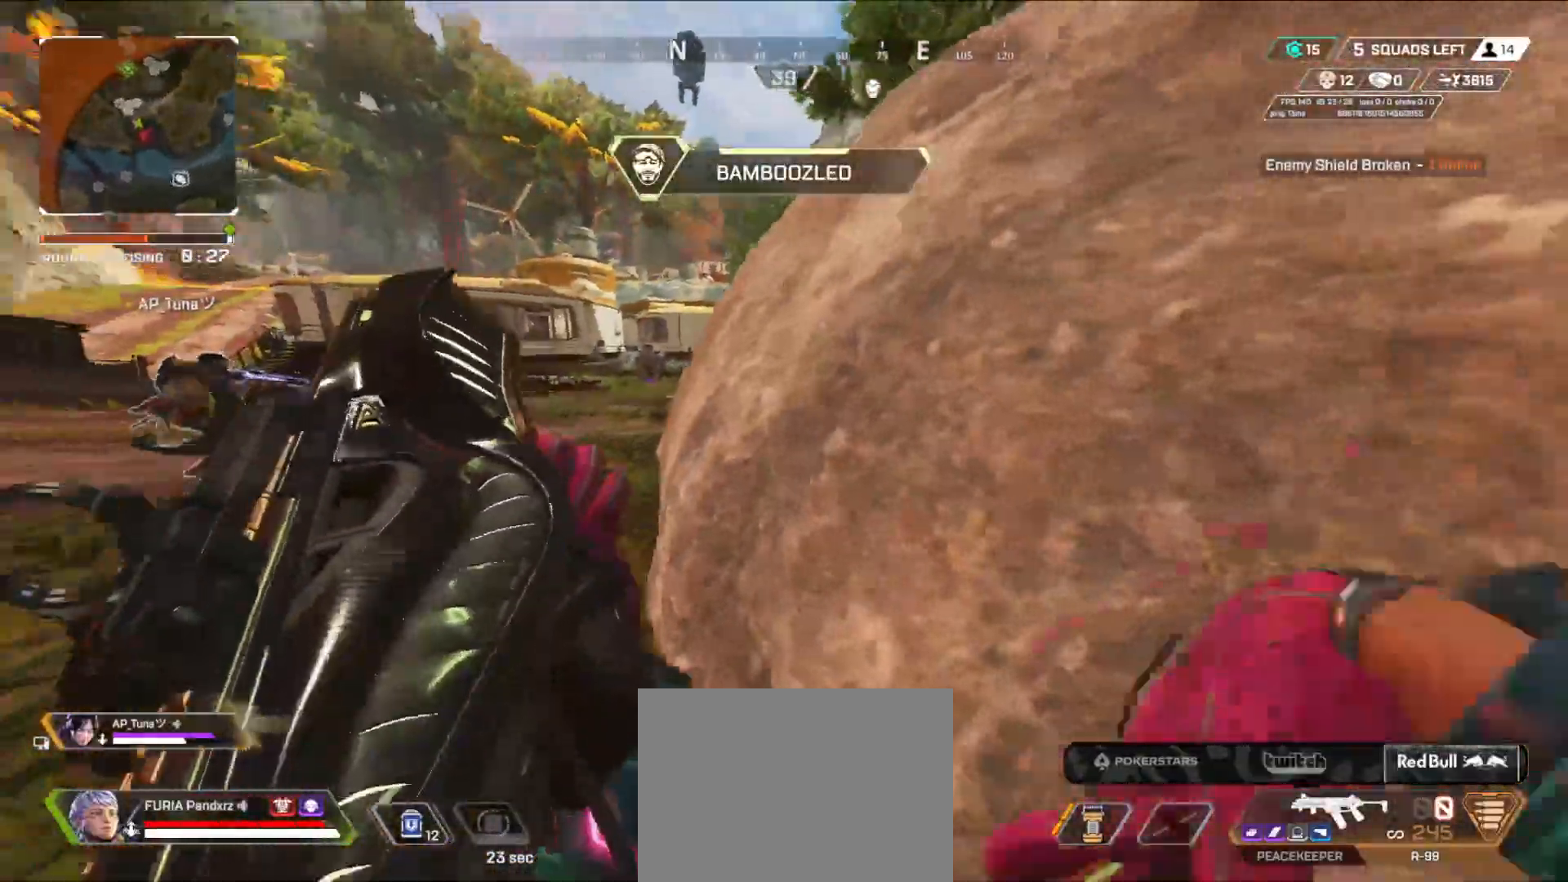
{"buttons": ["A"], "left_stick": "center", "right_stick": "center", "events": [[34, "left_stick", "left"], [50, "B", "down"], [184, "B", "up"], [184, "left_stick", "center"], [184, "right_stick", "right"], [234, "left_stick", "right"], [267, "right_stick", "center"], [351, "left_stick", "left"], [451, "left_stick", "center"], [467, "A", "down"]]}
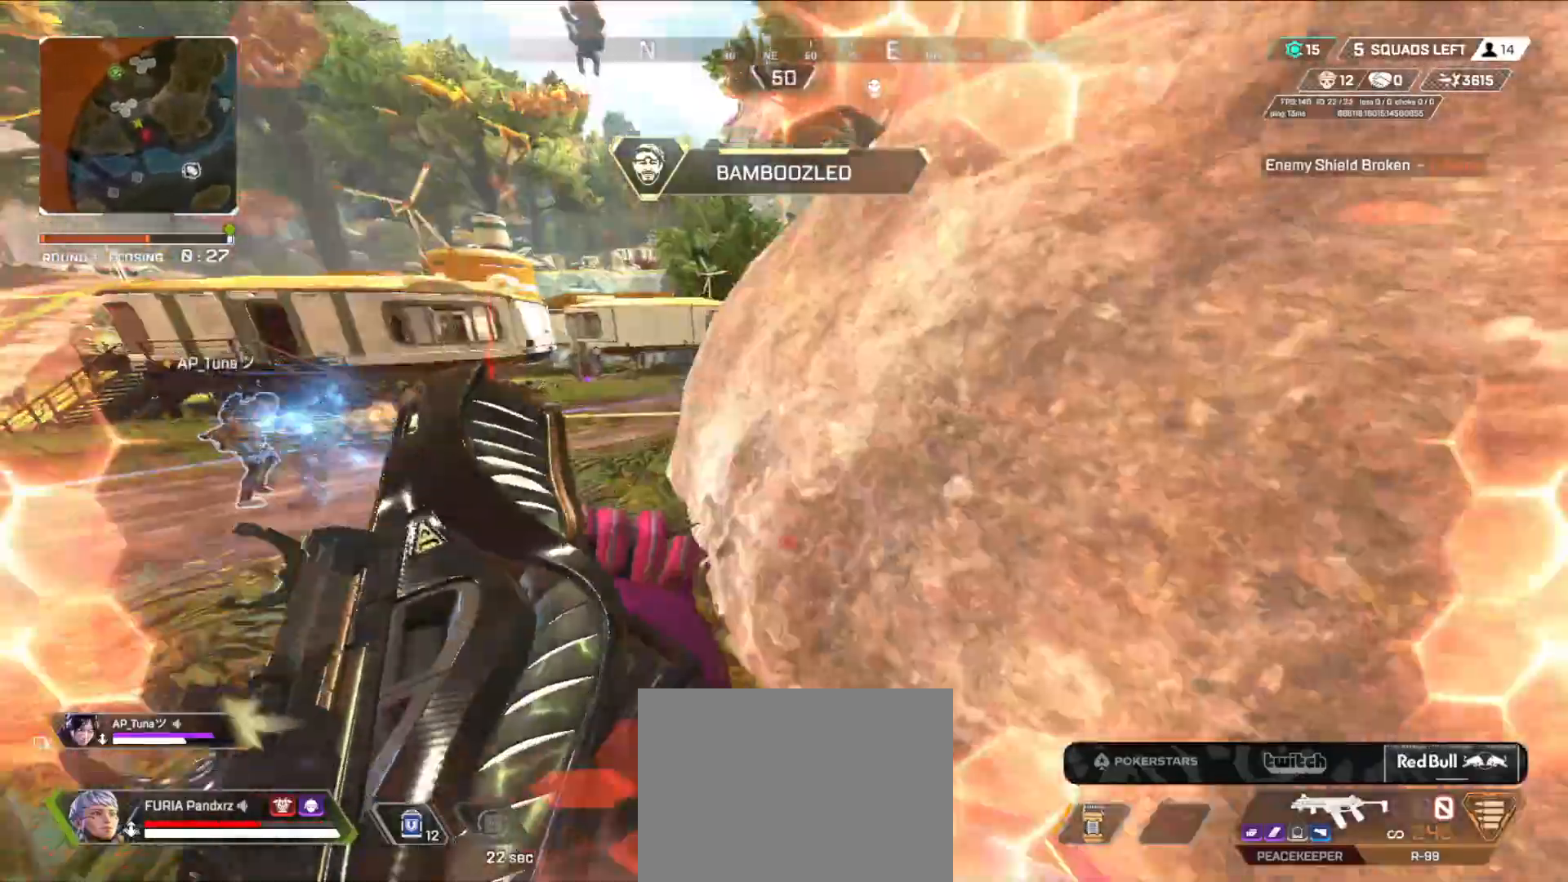
{"buttons": ["A"], "left_stick": "up-right", "right_stick": "center", "events": [[50, "A", "up"], [100, "left_stick", "up-right"], [133, "A", "down"], [133, "right_stick", "up-right"], [217, "A", "up"], [350, "right_stick", "center"], [467, "A", "down"]]}
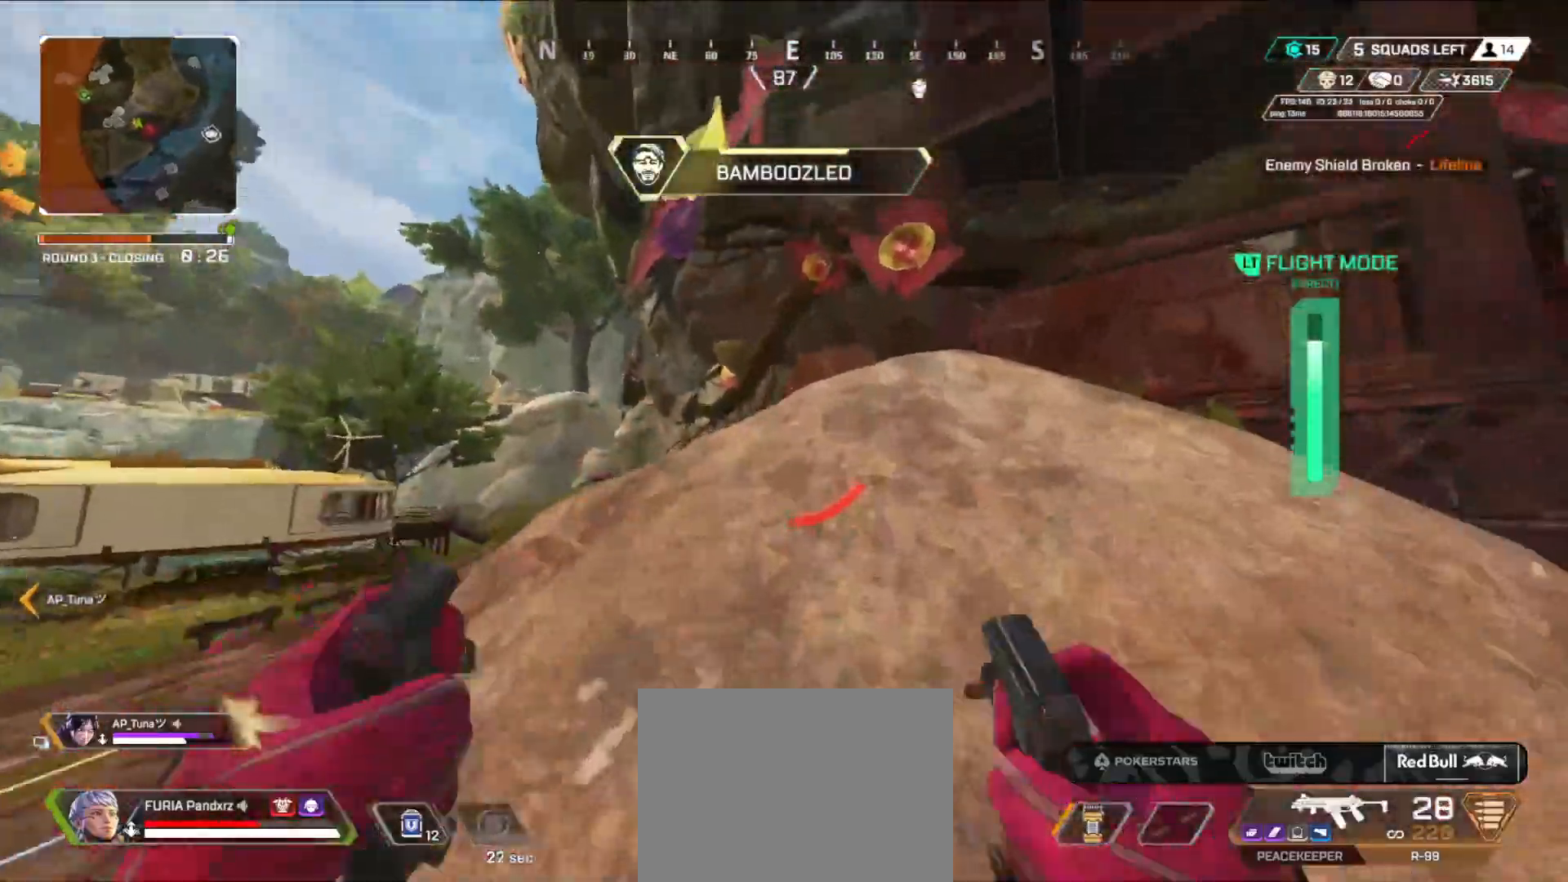
{"buttons": [], "left_stick": "up-right", "right_stick": "center", "events": [[50, "A", "up"], [200, "L3", "down"], [301, "right_stick", "down-left"], [317, "L3", "up"], [367, "L3", "down"], [484, "L3", "up"], [501, "right_stick", "center"]]}
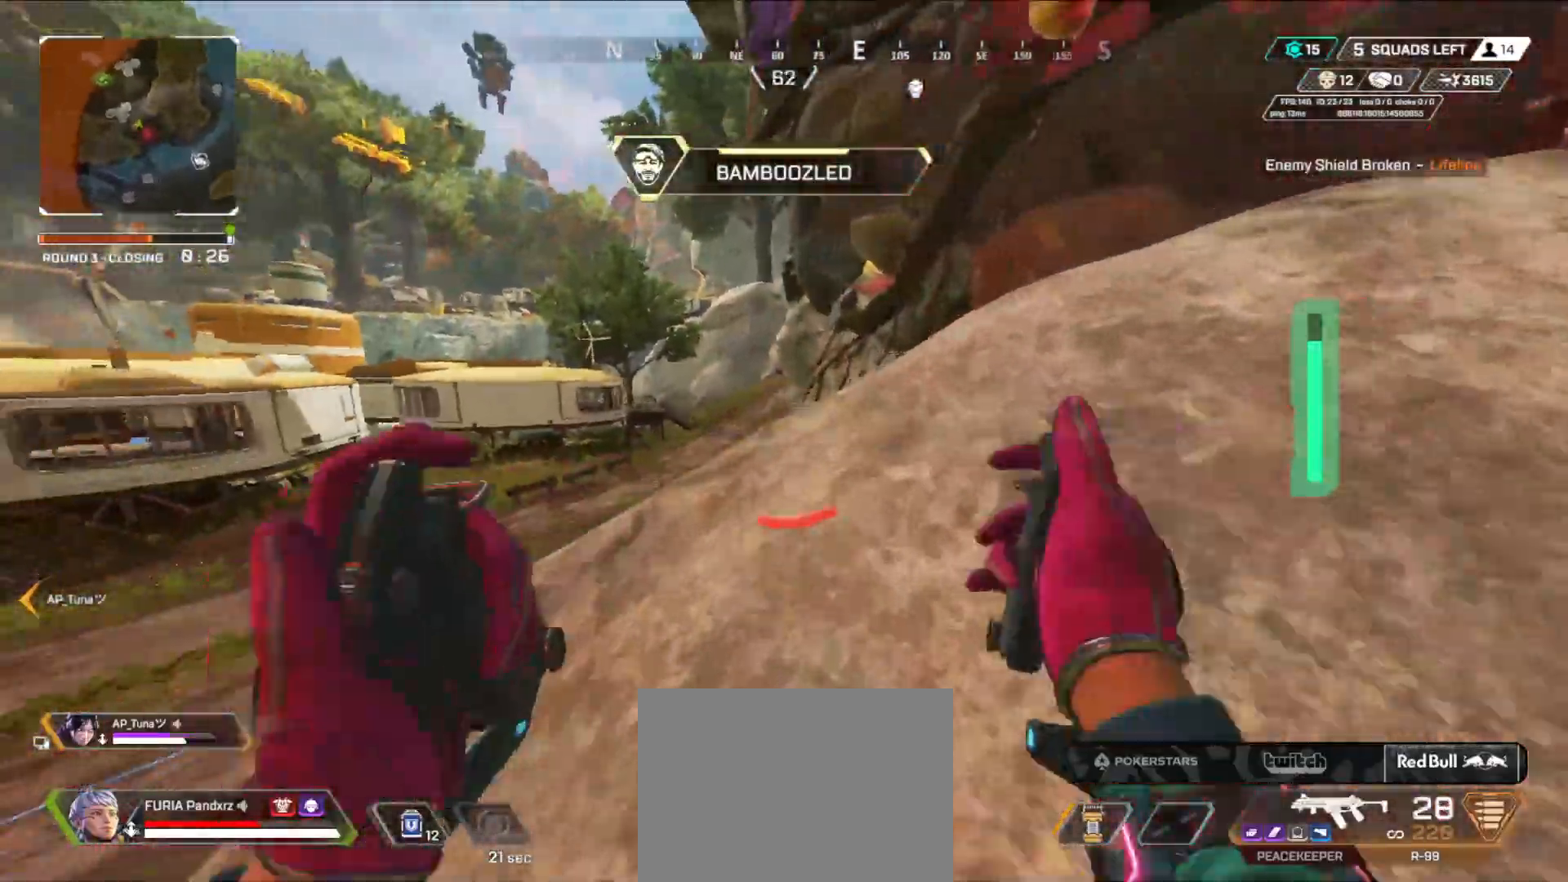
{"buttons": ["L2"], "left_stick": "up-right", "right_stick": "center", "events": [[83, "B", "down"], [167, "B", "up"], [450, "L2", "down"]]}
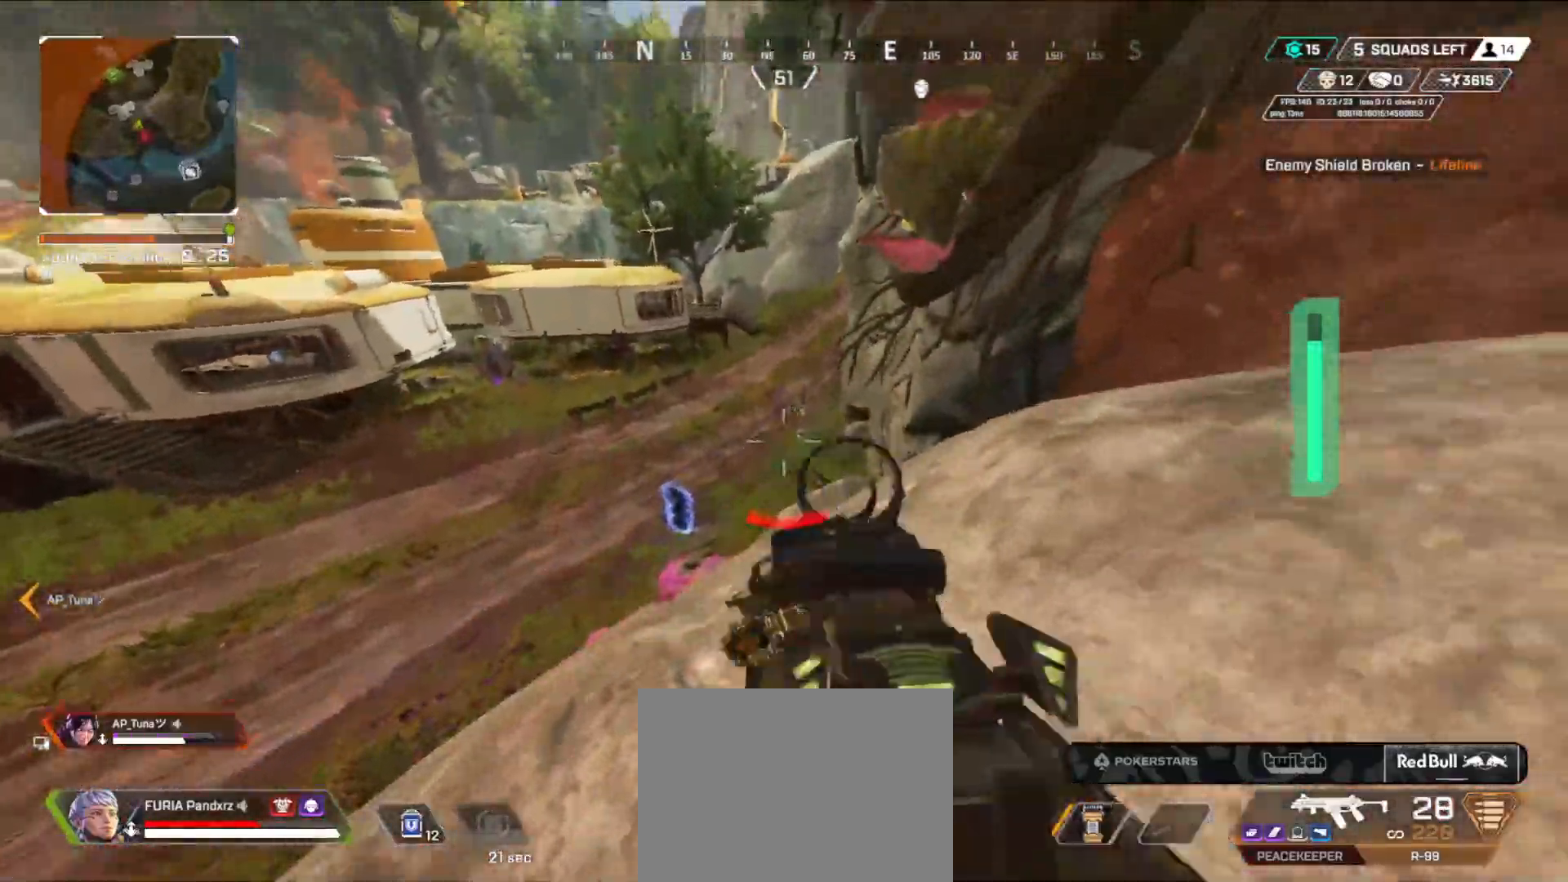
{"buttons": ["L2", "R2"], "left_stick": "left", "right_stick": "down-left", "events": [[184, "R2", "down"], [234, "left_stick", "left"], [367, "right_stick", "down-left"]]}
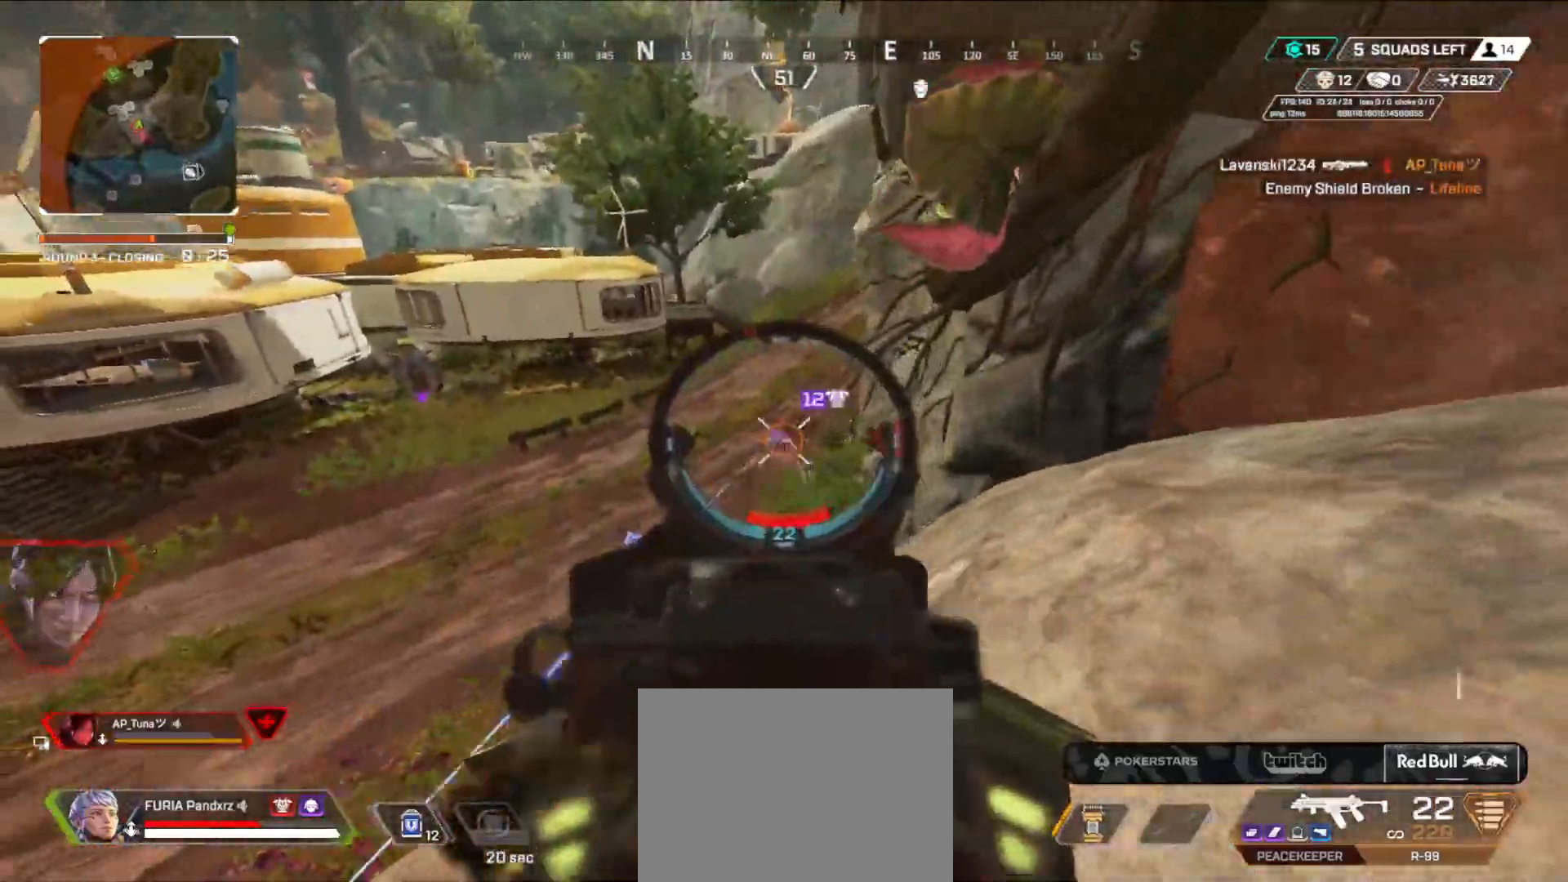
{"buttons": ["L2", "R2"], "left_stick": "right", "right_stick": "center", "events": [[66, "left_stick", "center"], [117, "left_stick", "right"], [317, "right_stick", "center"]]}
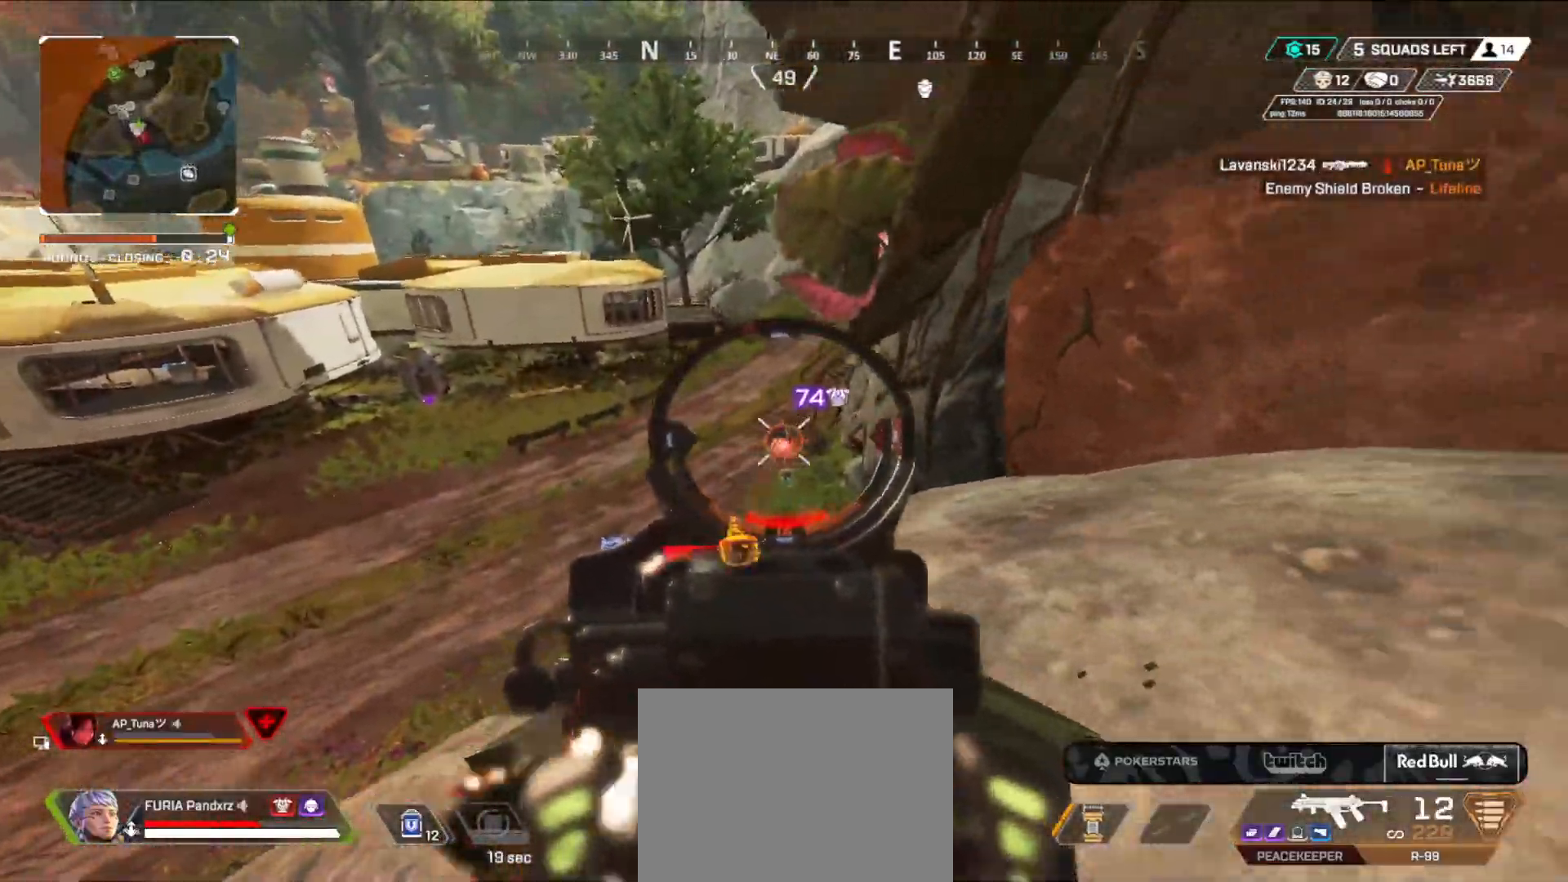
{"buttons": ["B", "L2", "R2"], "left_stick": "right", "right_stick": "center", "events": [[84, "left_stick", "left"], [301, "right_stick", "right"], [351, "left_stick", "center"], [417, "B", "down"], [417, "right_stick", "center"], [467, "left_stick", "right"]]}
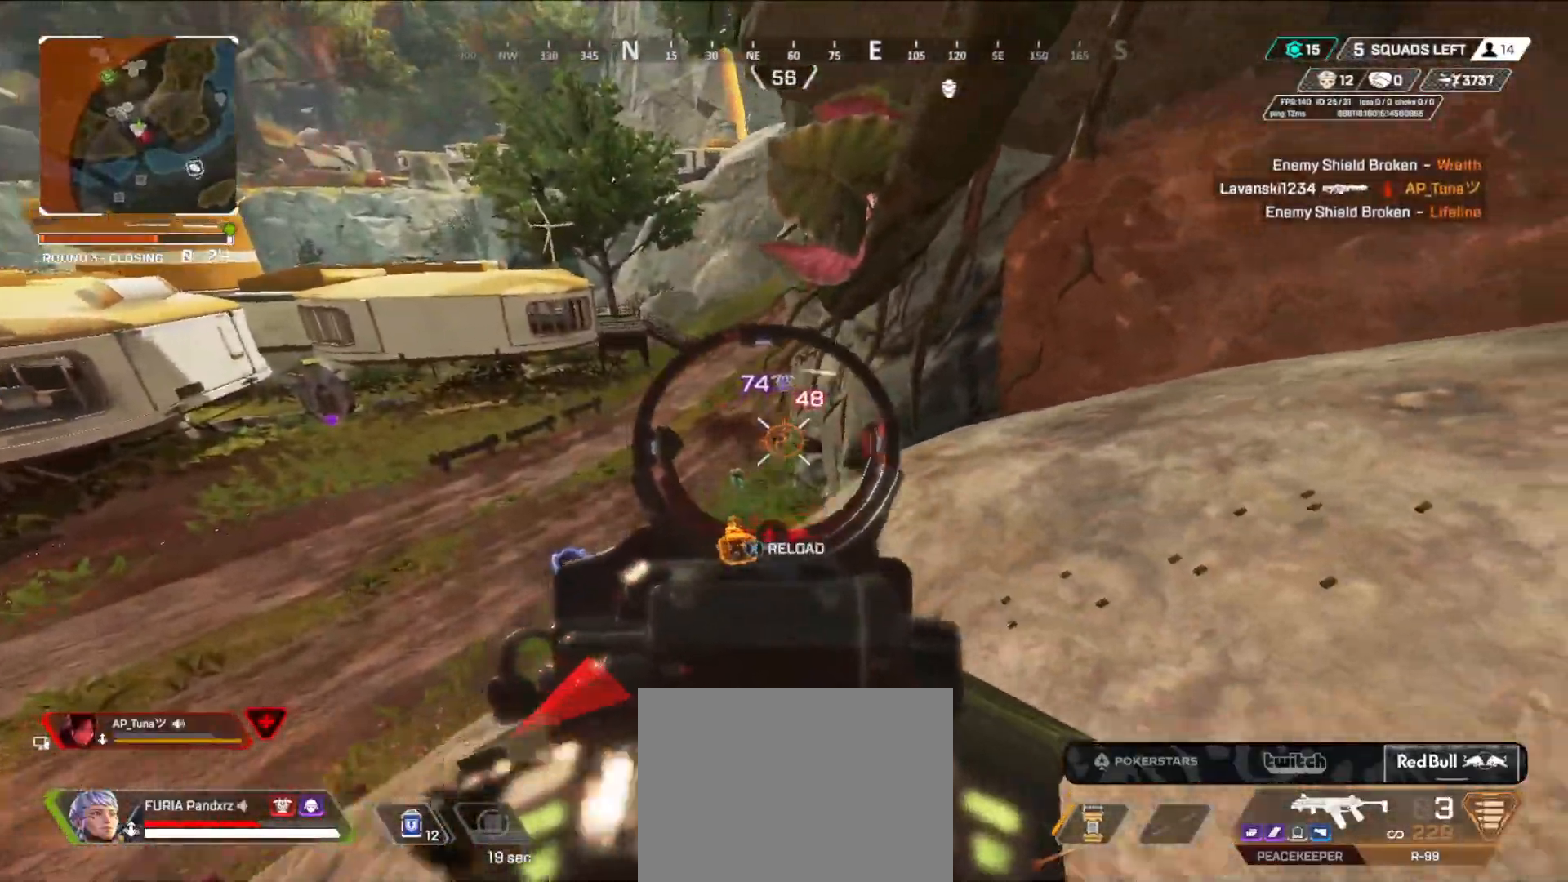
{"buttons": ["B"], "left_stick": "down-right", "right_stick": "center", "events": [[50, "X", "down"], [66, "L2", "up"], [100, "R2", "up"], [117, "B", "up"], [117, "X", "up"], [117, "left_stick", "down-right"], [167, "B", "down"], [183, "X", "down"], [233, "X", "up"], [350, "right_stick", "right"], [467, "right_stick", "center"]]}
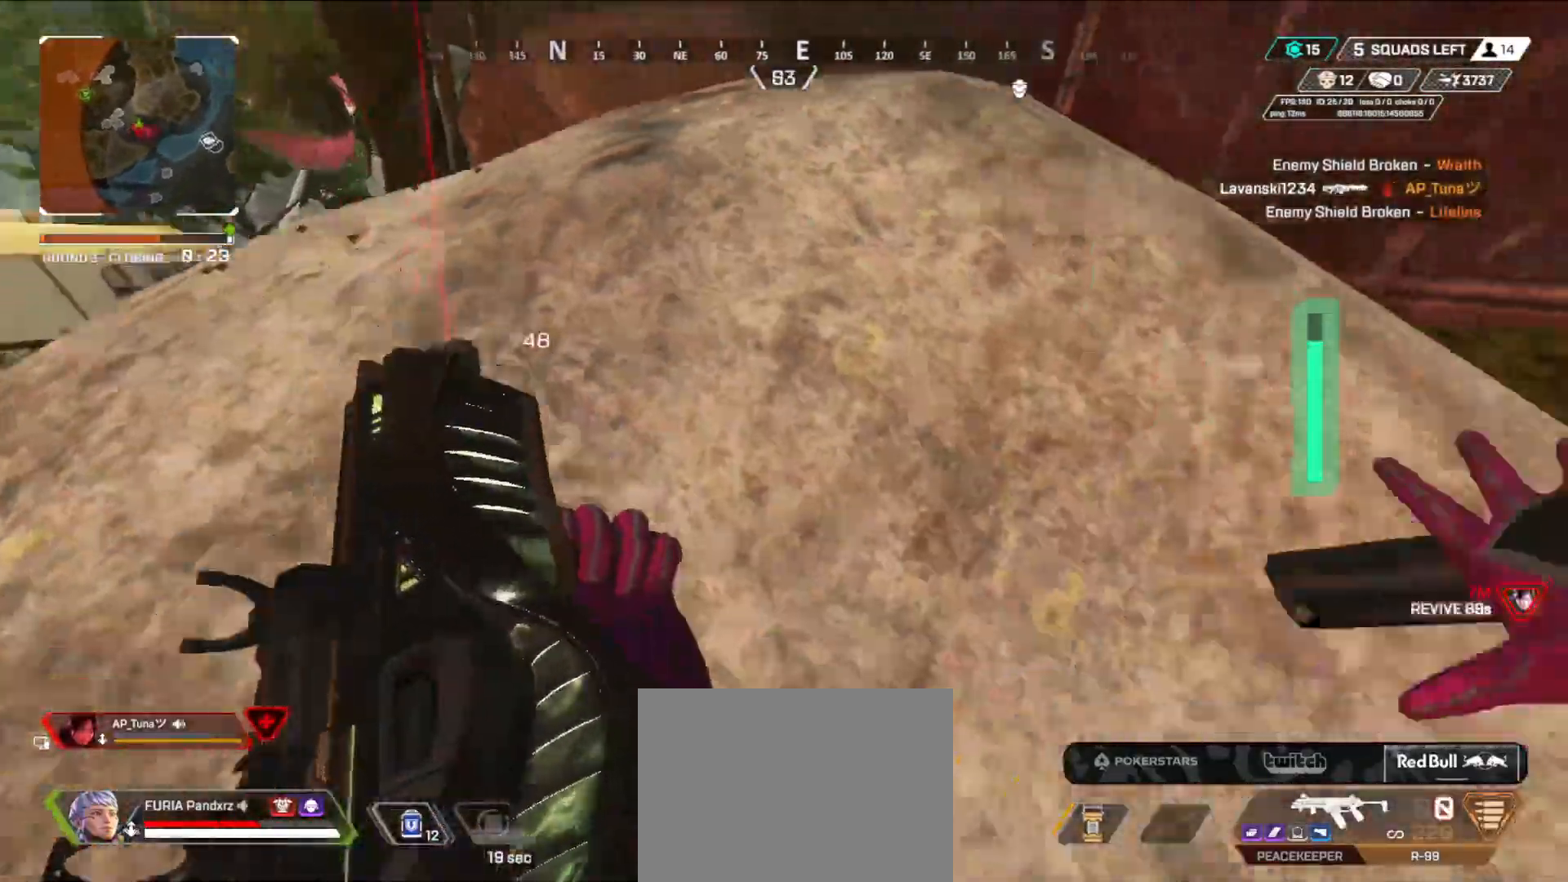
{"buttons": [], "left_stick": "up-left", "right_stick": "center", "events": [[34, "right_stick", "left"], [167, "B", "up"], [184, "left_stick", "up"], [217, "L3", "down"], [217, "right_stick", "center"], [334, "L3", "up"], [484, "left_stick", "up-left"]]}
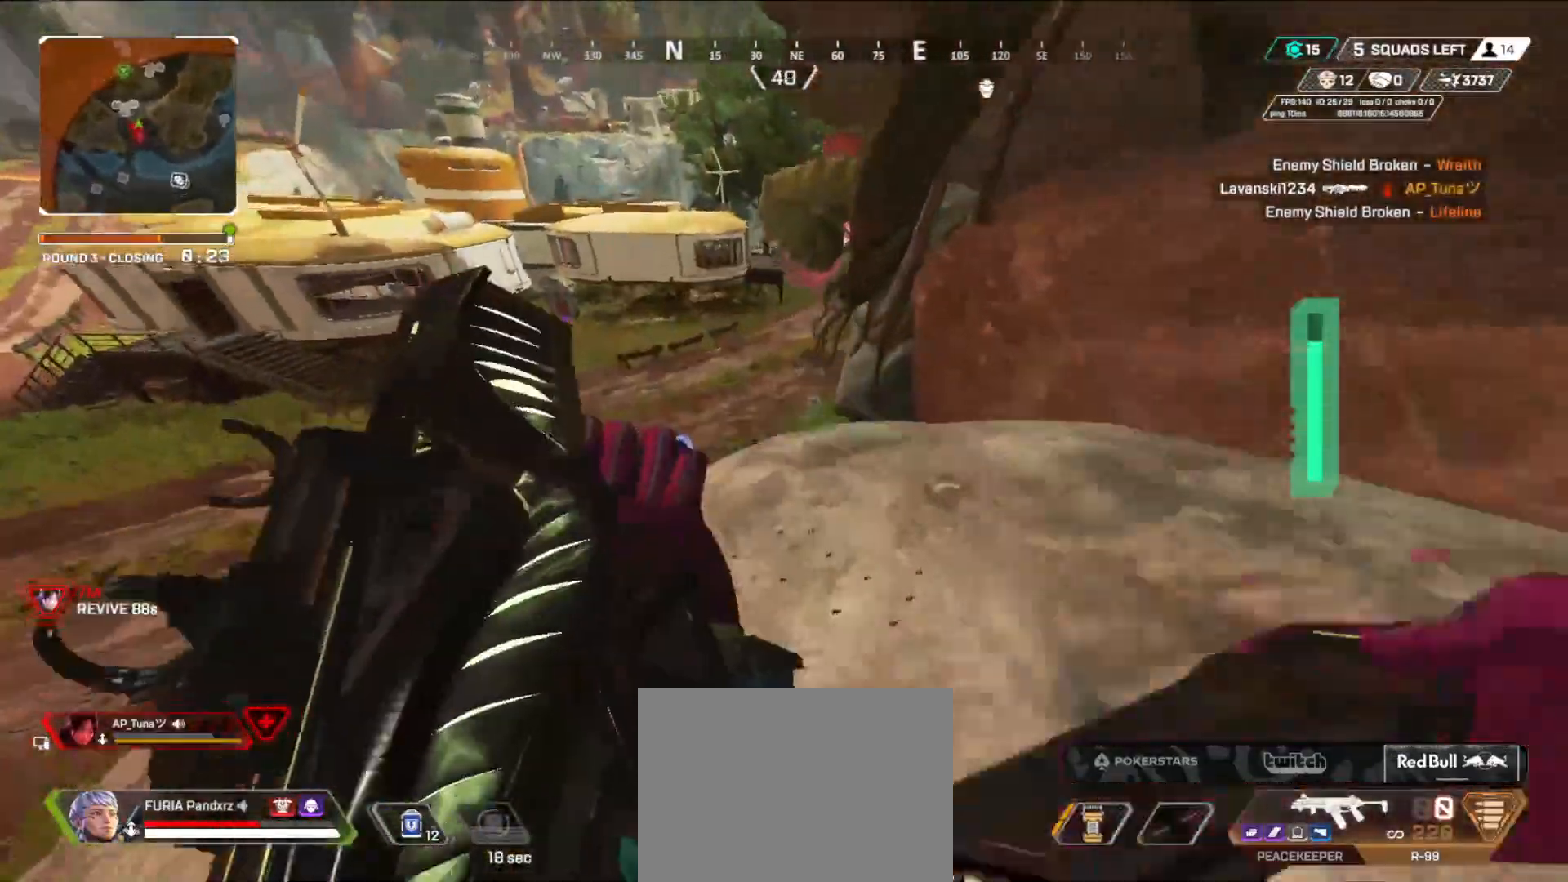
{"buttons": [], "left_stick": "up", "right_stick": "center", "events": [[16, "left_stick", "left"], [33, "B", "down"], [150, "left_stick", "right"], [367, "right_stick", "left"], [383, "B", "up"], [417, "left_stick", "up"], [467, "right_stick", "center"]]}
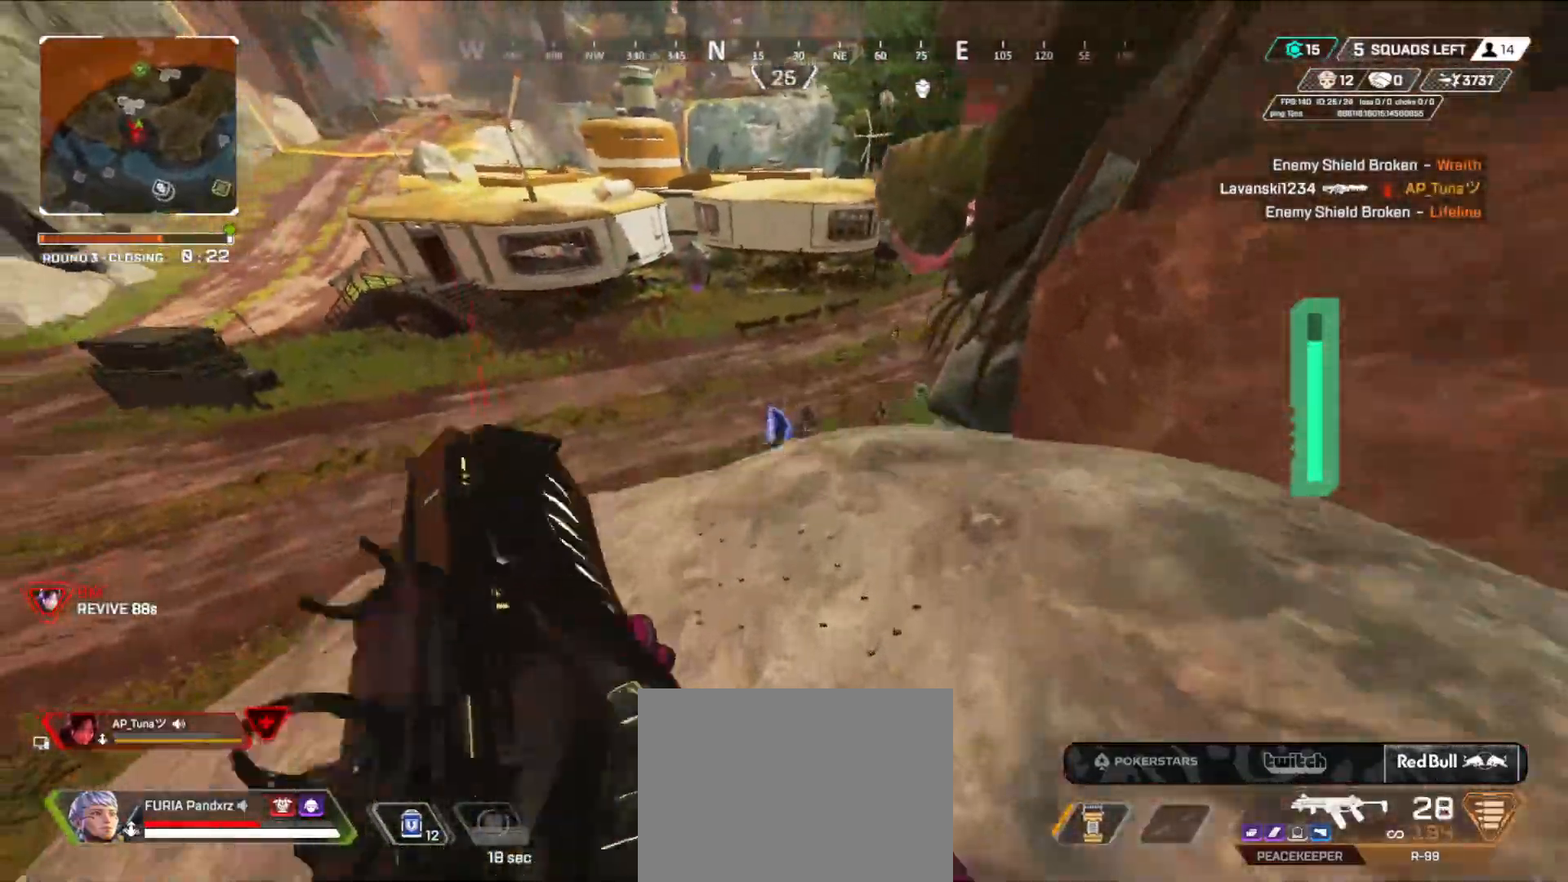
{"buttons": ["L2", "R2"], "left_stick": "left", "right_stick": "down-right", "events": [[34, "left_stick", "right"], [234, "left_stick", "up-left"], [251, "L2", "down"], [334, "right_stick", "up-right"], [351, "left_stick", "left"], [367, "R2", "down"], [401, "right_stick", "center"], [501, "right_stick", "down-right"]]}
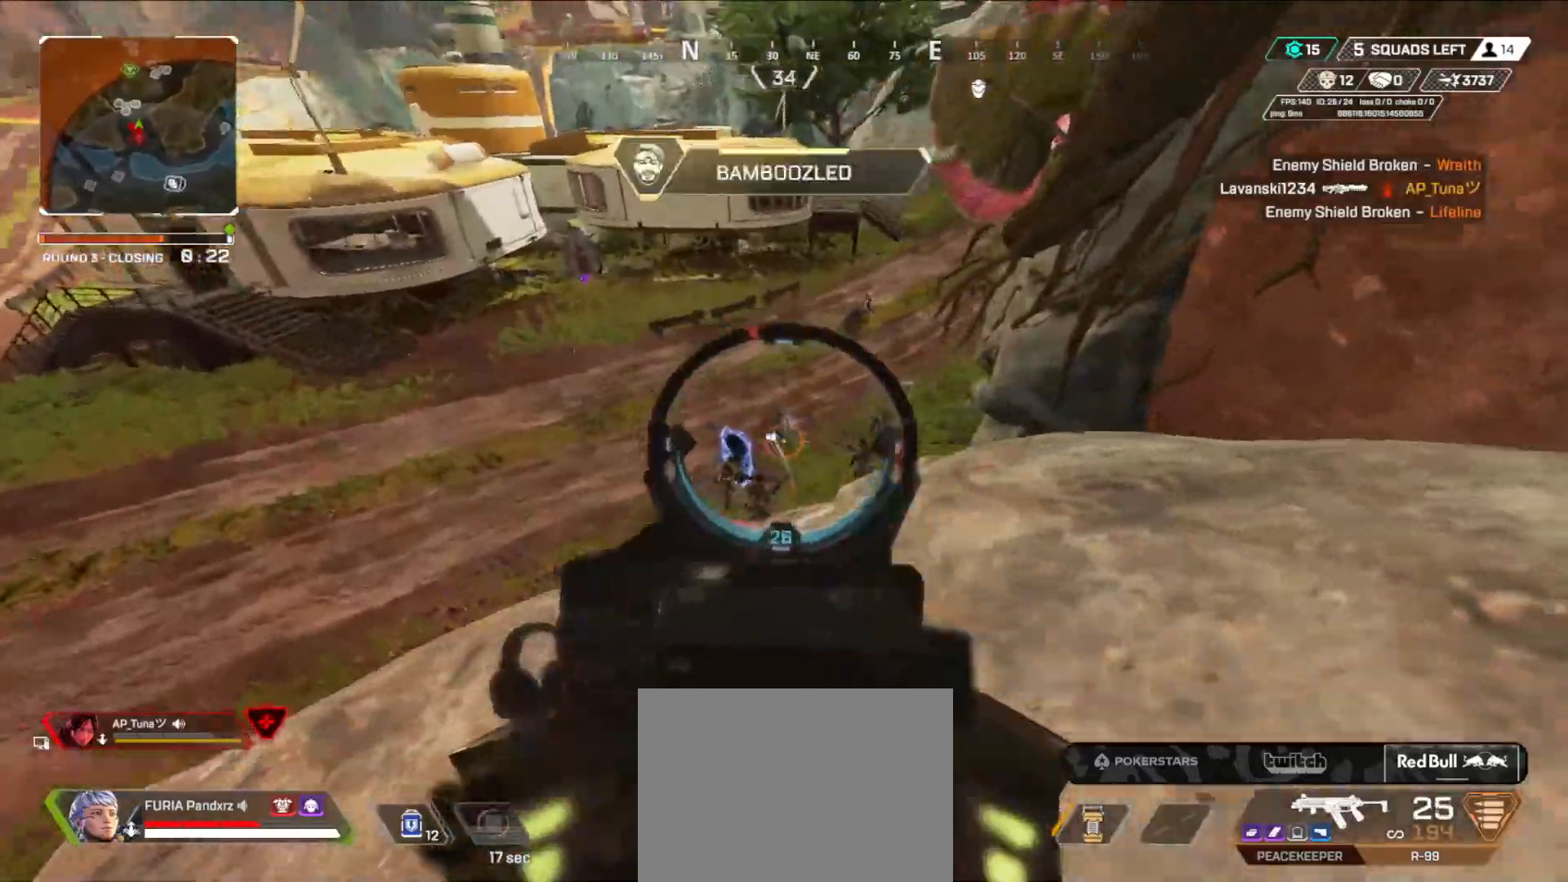
{"buttons": ["L2", "R2"], "left_stick": "up-right", "right_stick": "center", "events": [[50, "R2", "up"], [183, "left_stick", "center"], [183, "right_stick", "right"], [283, "left_stick", "up-left"], [350, "R2", "down"], [350, "right_stick", "center"], [400, "right_stick", "down-right"], [450, "left_stick", "up-right"], [484, "right_stick", "center"]]}
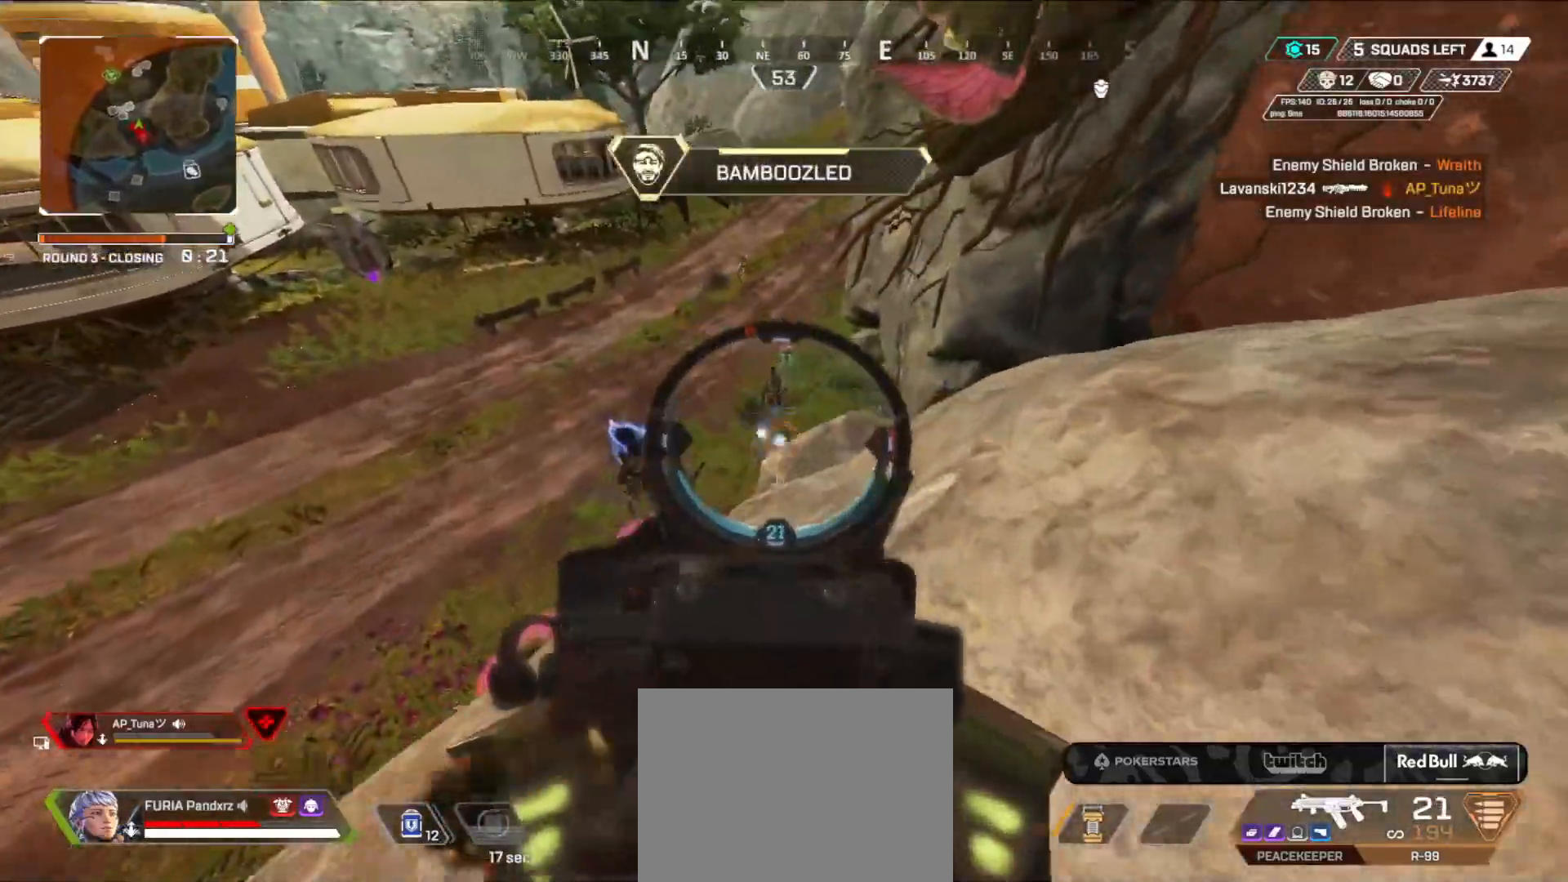
{"buttons": ["L2"], "left_stick": "left", "right_stick": "center", "events": [[34, "left_stick", "center"], [117, "R2", "up"], [117, "left_stick", "down-right"], [167, "L2", "up"], [200, "right_stick", "up-right"], [217, "B", "down"], [301, "right_stick", "center"], [367, "left_stick", "left"], [384, "L2", "down"], [451, "B", "up"]]}
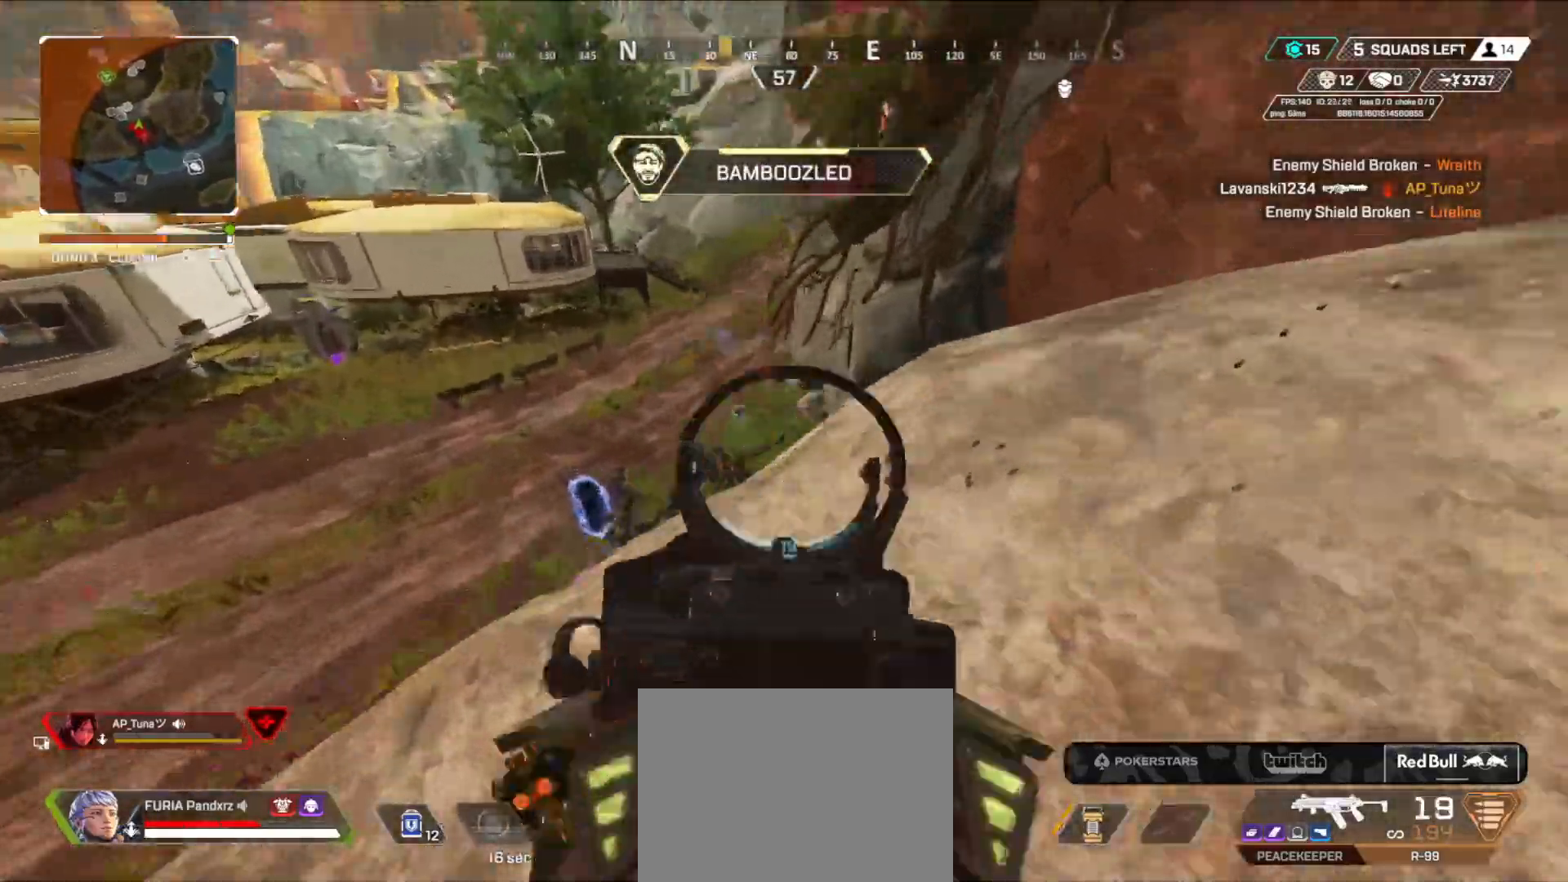
{"buttons": ["L2", "R2"], "left_stick": "up-left", "right_stick": "down-right", "events": [[100, "left_stick", "up"], [150, "left_stick", "right"], [167, "right_stick", "down-left"], [267, "right_stick", "right"], [317, "R2", "down"], [333, "left_stick", "up-left"], [434, "right_stick", "down-right"]]}
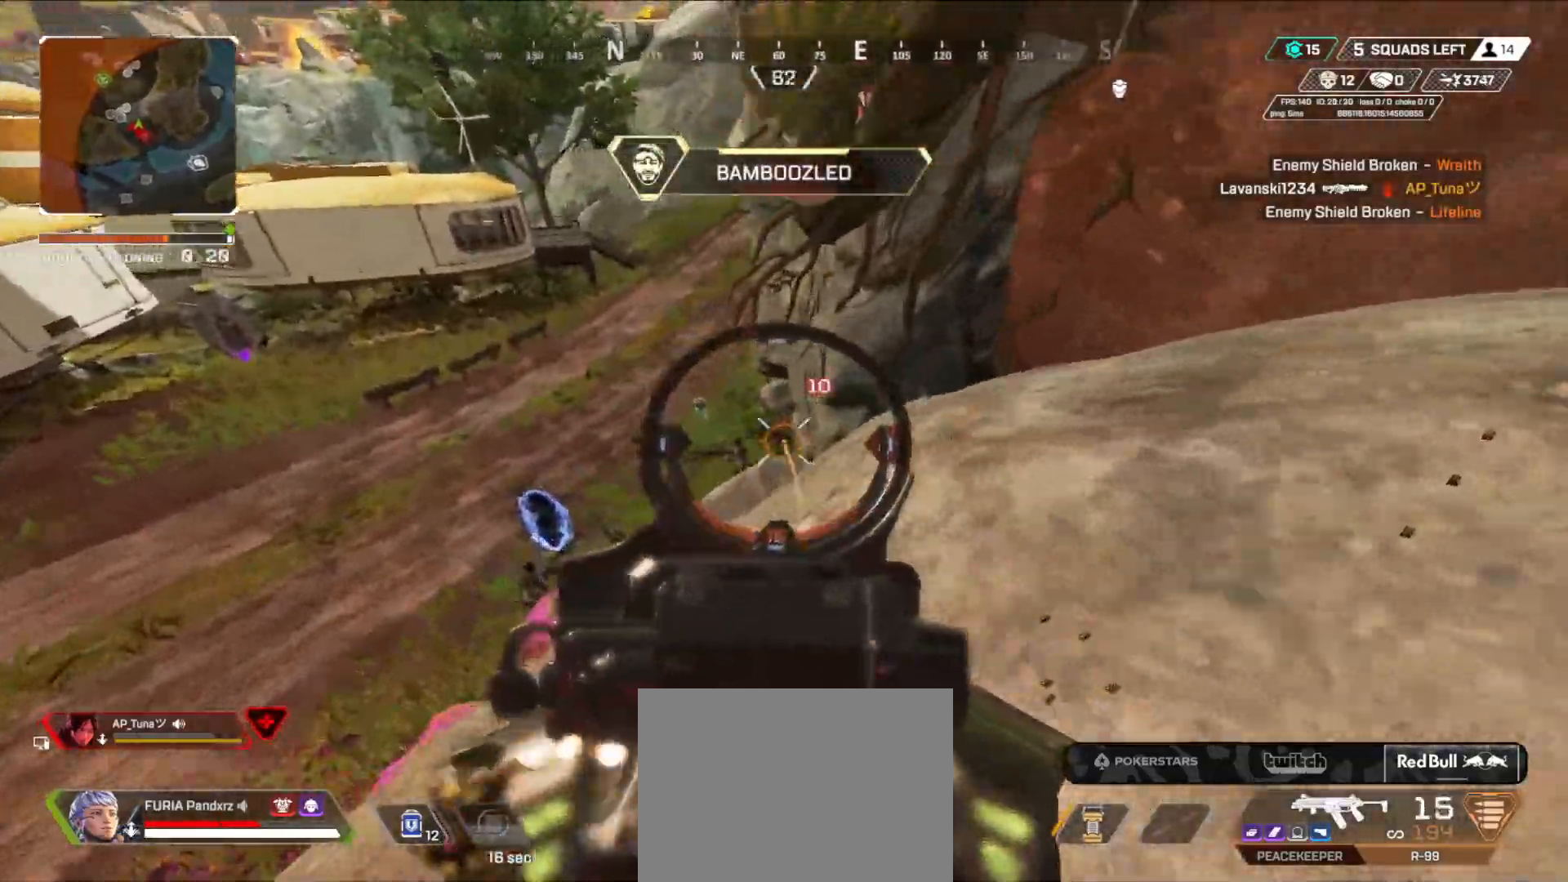
{"buttons": ["B", "X", "R2"], "left_stick": "down-right", "right_stick": "center", "events": [[84, "right_stick", "center"], [234, "left_stick", "center"], [284, "left_stick", "down-right"], [401, "B", "down"], [451, "L2", "up"], [501, "X", "down"]]}
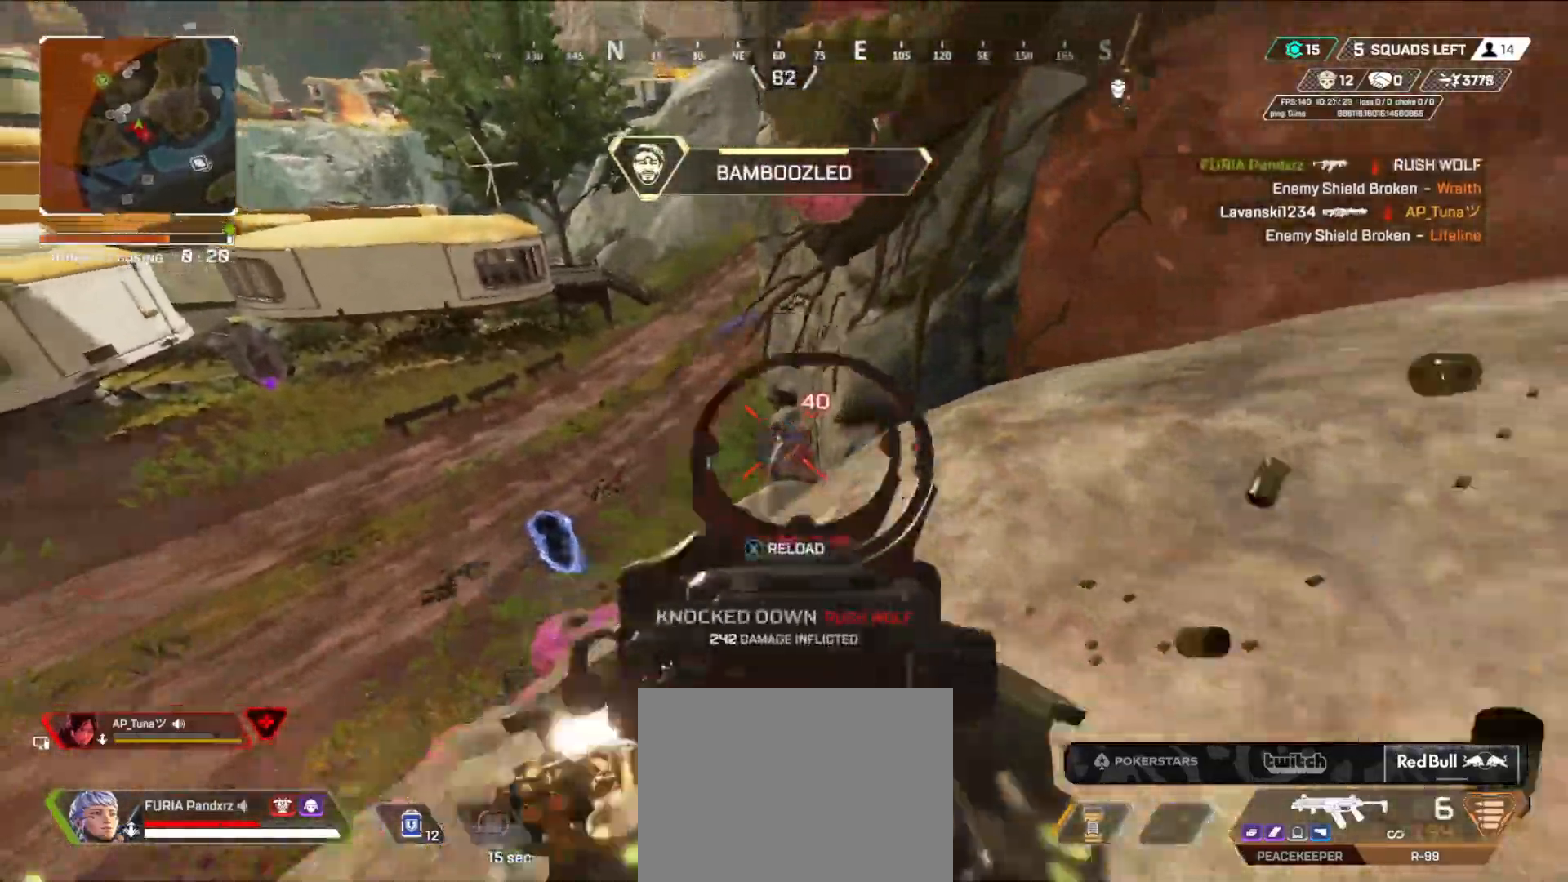
{"buttons": ["L3"], "left_stick": "up", "right_stick": "left", "events": [[16, "R2", "up"], [66, "X", "up"], [150, "right_stick", "right"], [200, "B", "up"], [300, "left_stick", "up"], [317, "L3", "down"], [333, "right_stick", "left"], [417, "L3", "up"], [484, "L3", "down"]]}
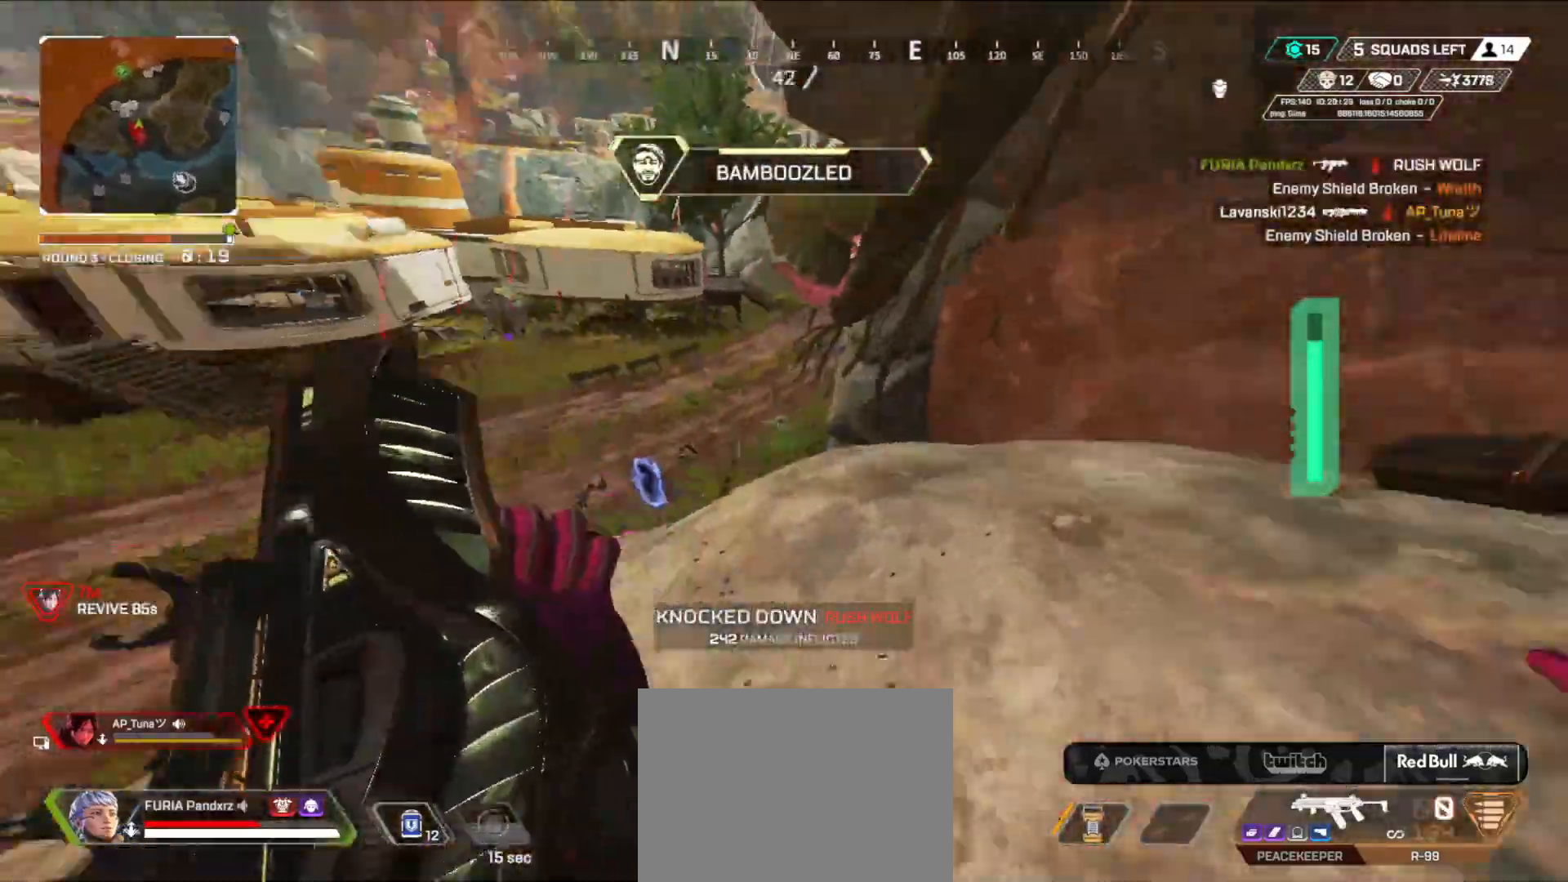
{"buttons": ["B"], "left_stick": "up", "right_stick": "center", "events": [[17, "right_stick", "center"], [84, "L3", "up"], [167, "L3", "down"], [284, "L3", "up"], [334, "B", "down"], [334, "L3", "down"], [417, "L3", "up"]]}
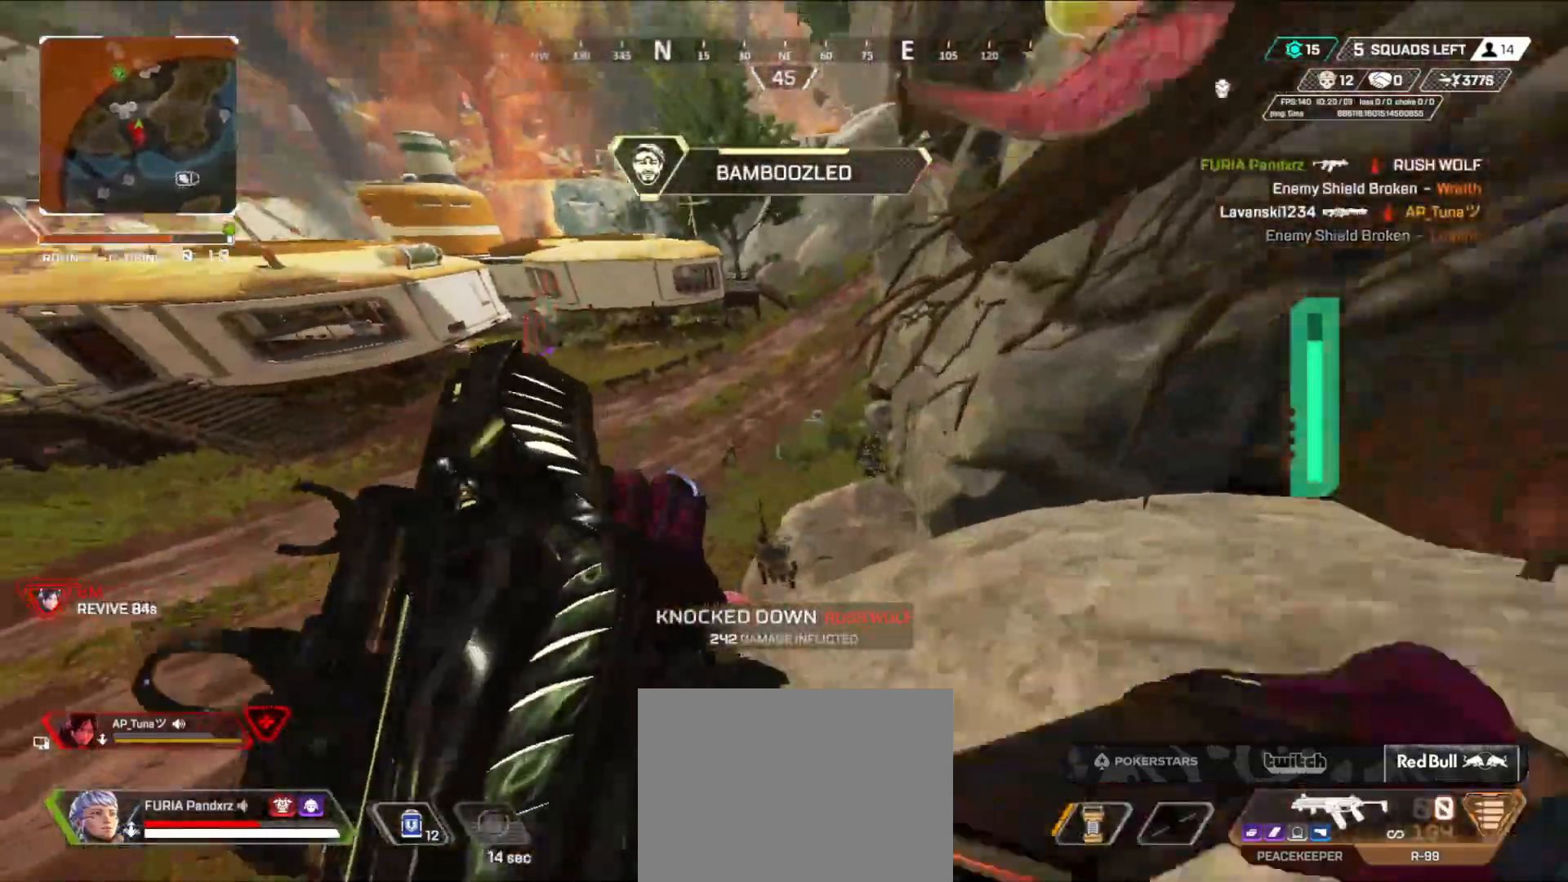
{"buttons": ["A", "B"], "left_stick": "up", "right_stick": "center", "events": [[117, "A", "down"], [184, "left_stick", "right"], [200, "A", "up"], [434, "A", "down"], [434, "left_stick", "up"]]}
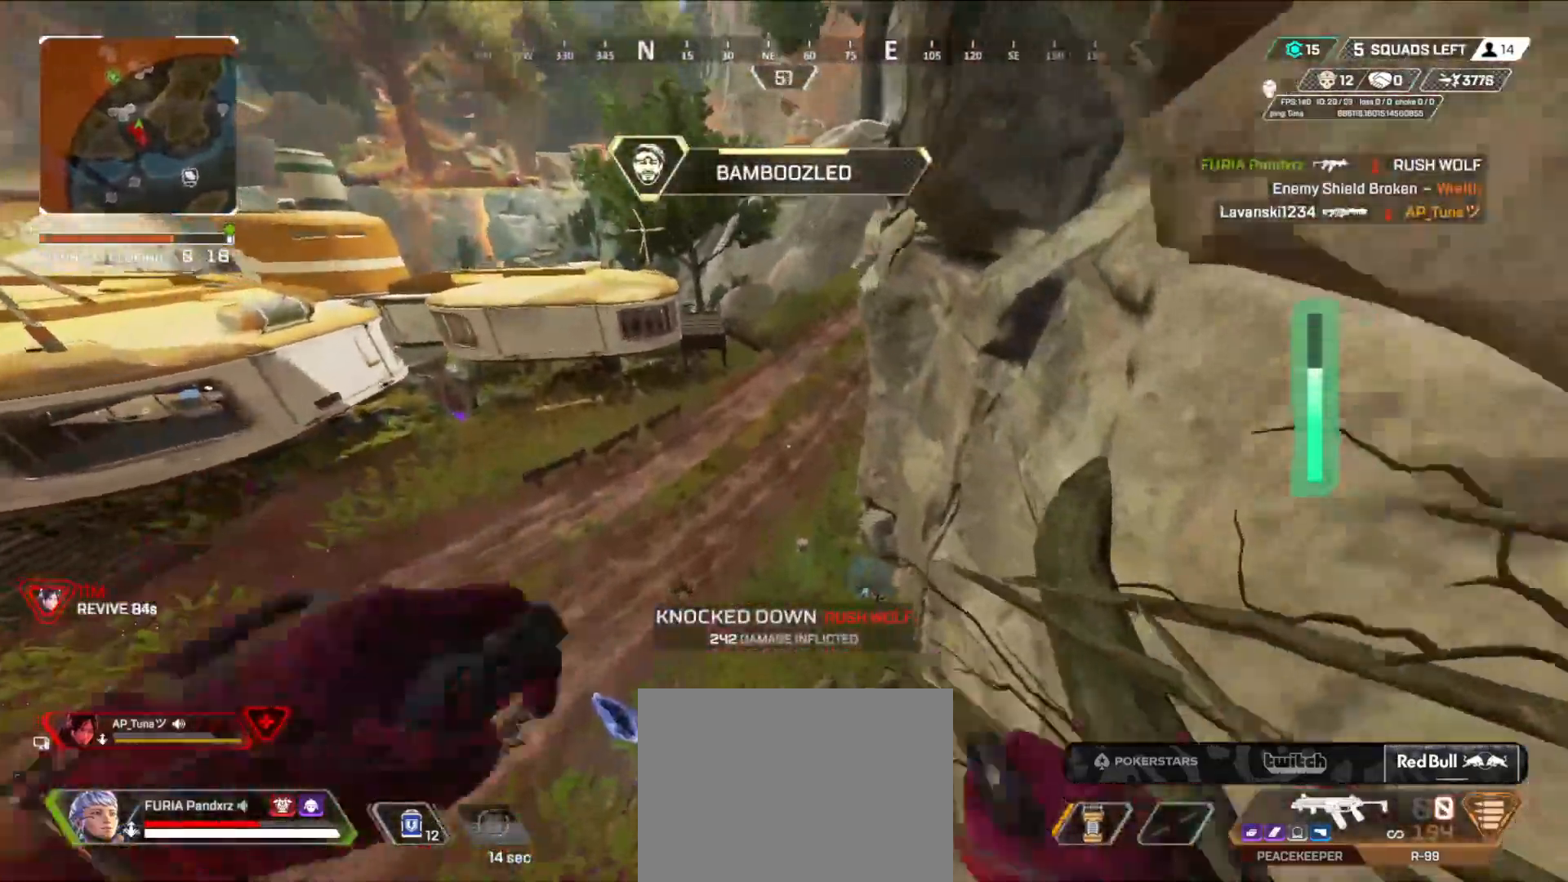
{"buttons": [], "left_stick": "right", "right_stick": "center", "events": [[50, "A", "up"], [66, "B", "up"], [283, "left_stick", "right"]]}
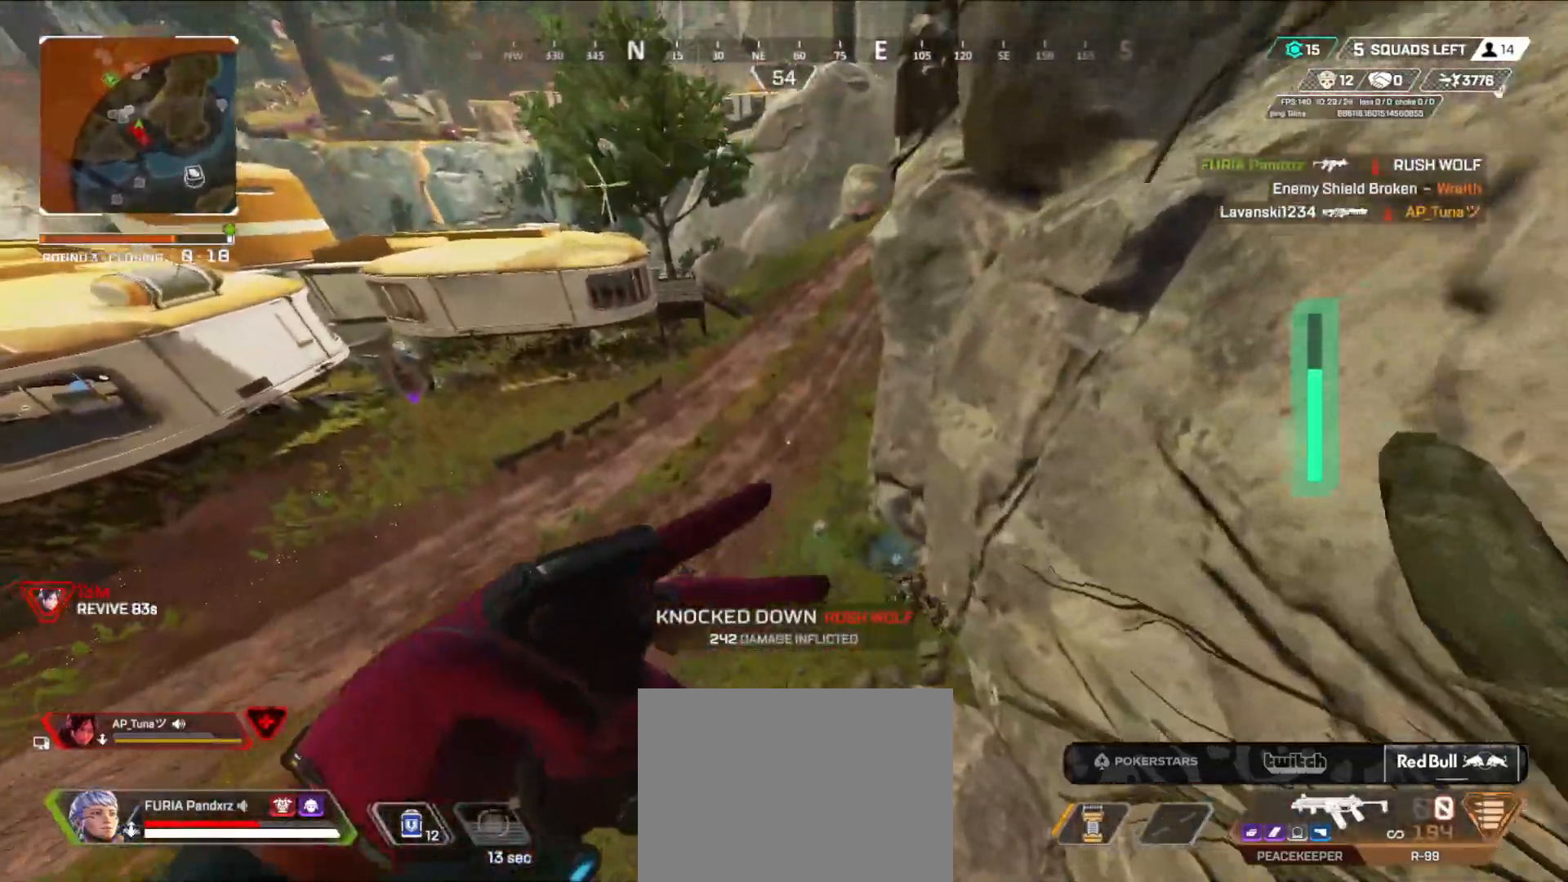
{"buttons": [], "left_stick": "up", "right_stick": "center", "events": [[134, "X", "down"], [200, "X", "up"], [300, "X", "down"], [334, "X", "up"], [434, "X", "down"], [467, "X", "up"], [467, "left_stick", "up"]]}
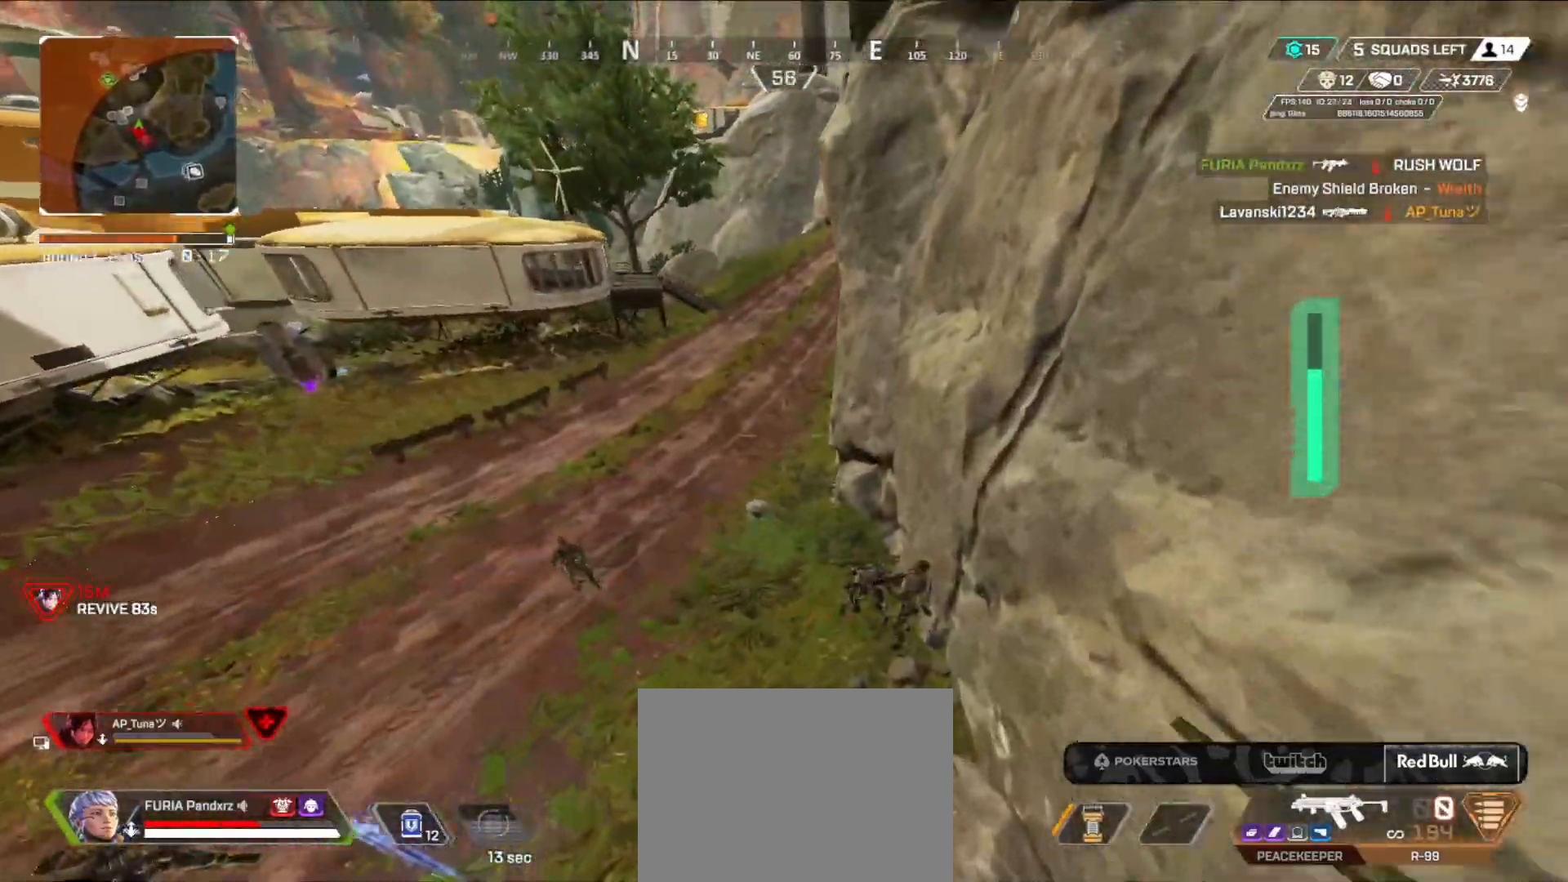
{"buttons": ["L3"], "left_stick": "up", "right_stick": "center", "events": [[66, "L3", "down"], [83, "X", "down"], [100, "X", "up"], [150, "right_stick", "up-right"], [166, "L3", "up"], [216, "right_stick", "center"], [266, "L3", "down"], [367, "L3", "up"], [433, "right_stick", "up-left"], [467, "L3", "down"], [483, "right_stick", "center"]]}
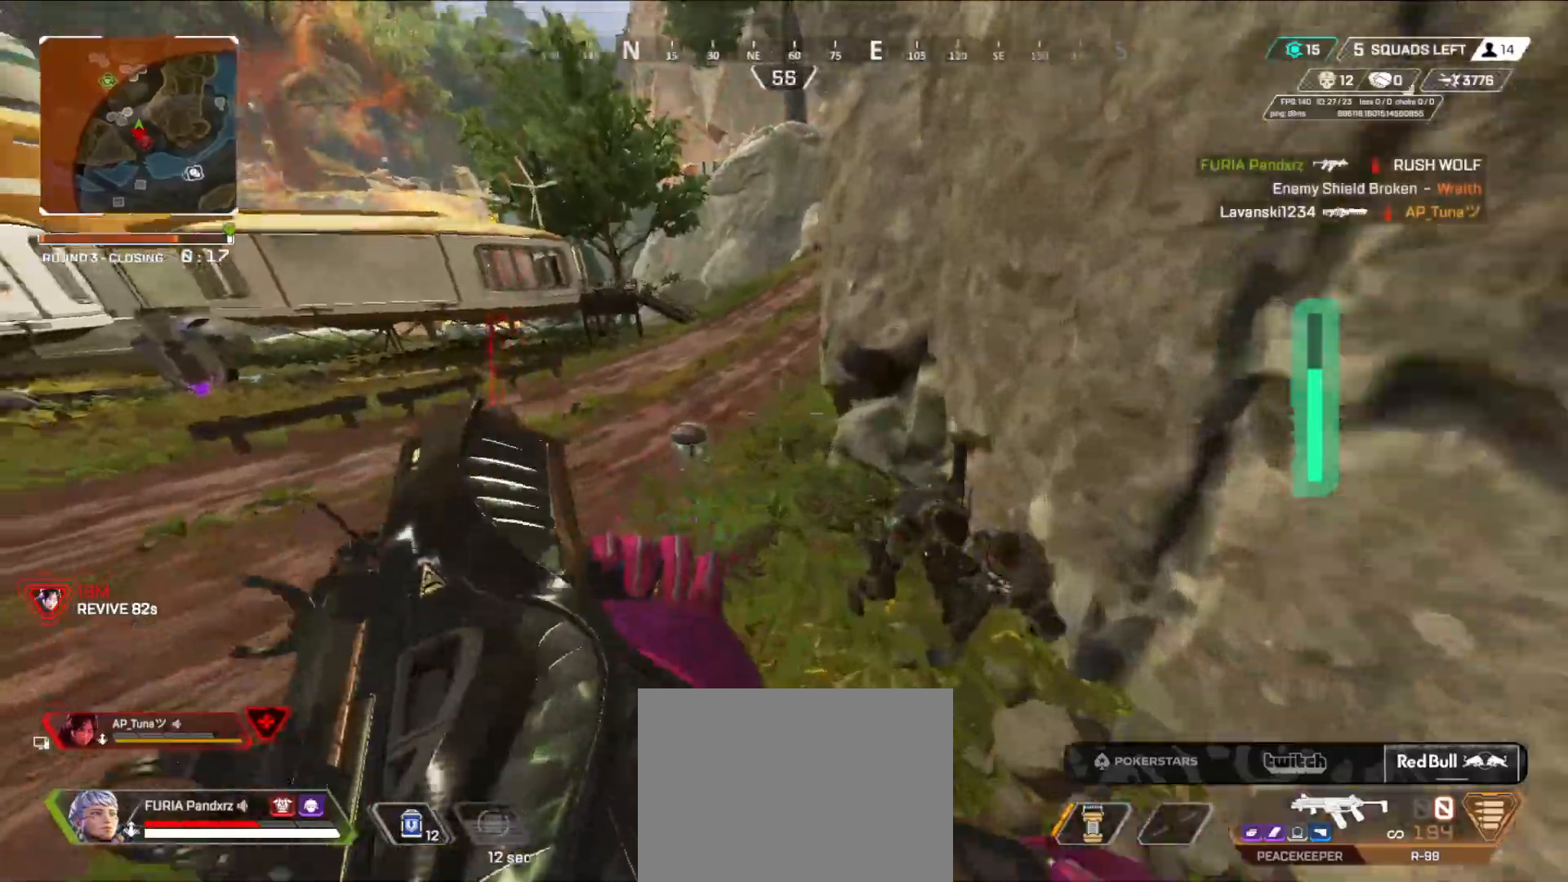
{"buttons": ["B"], "left_stick": "up", "right_stick": "center", "events": [[33, "L3", "up"], [67, "B", "down"], [117, "L3", "down"], [167, "right_stick", "up"], [217, "L3", "up"], [250, "right_stick", "center"], [367, "right_stick", "right"], [484, "right_stick", "center"]]}
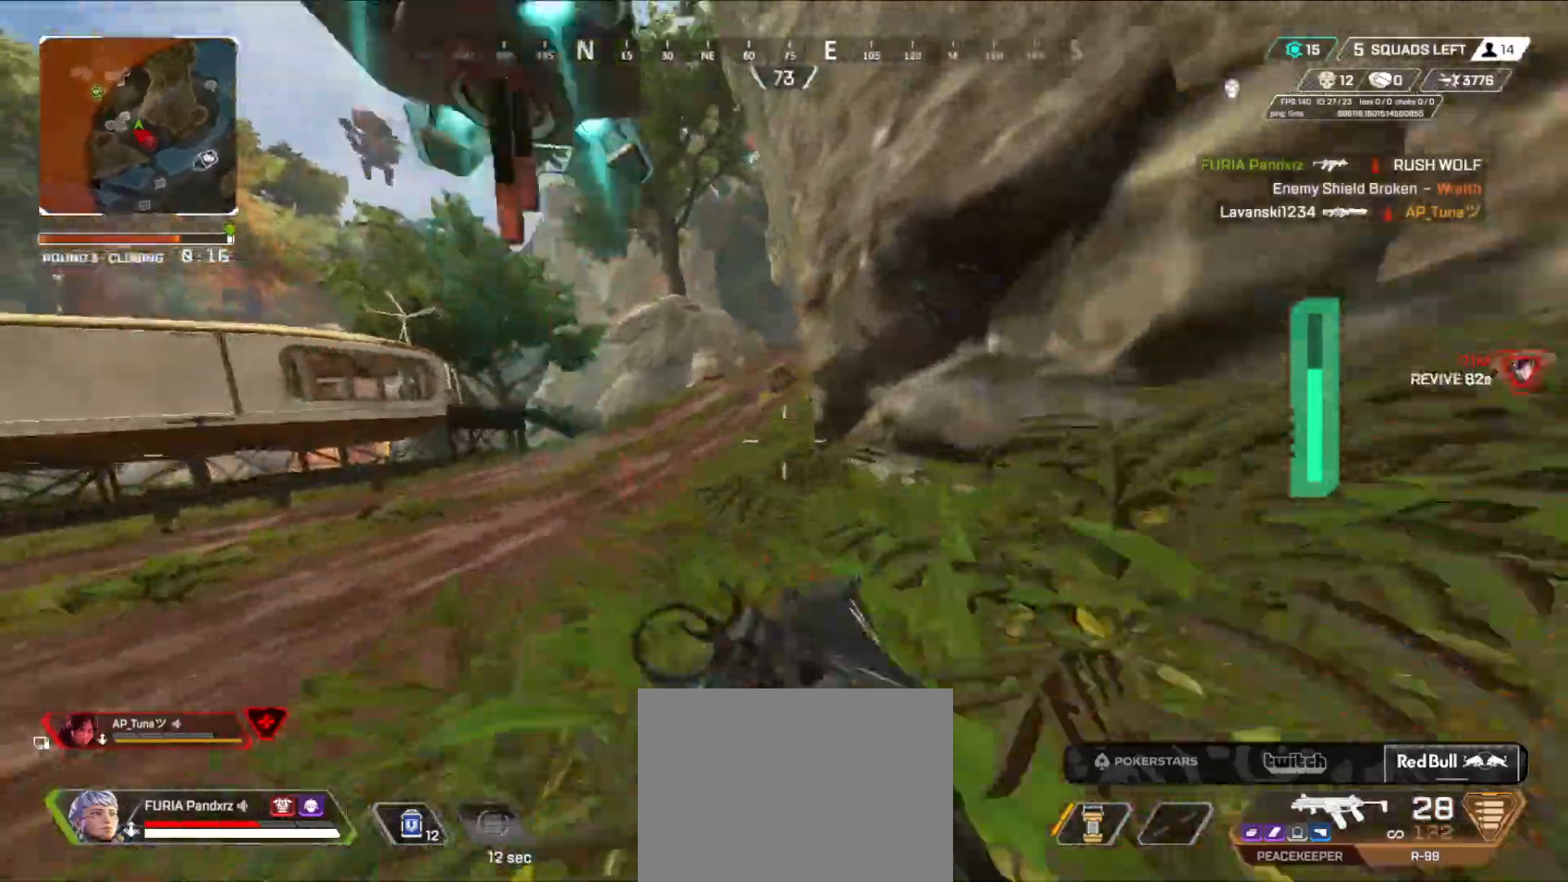
{"buttons": ["L2", "R2"], "left_stick": "up-left", "right_stick": "right", "events": [[116, "left_stick", "up-left"], [200, "right_stick", "right"], [267, "right_stick", "center"], [383, "L2", "down"], [417, "B", "up"], [417, "right_stick", "right"], [467, "R2", "down"]]}
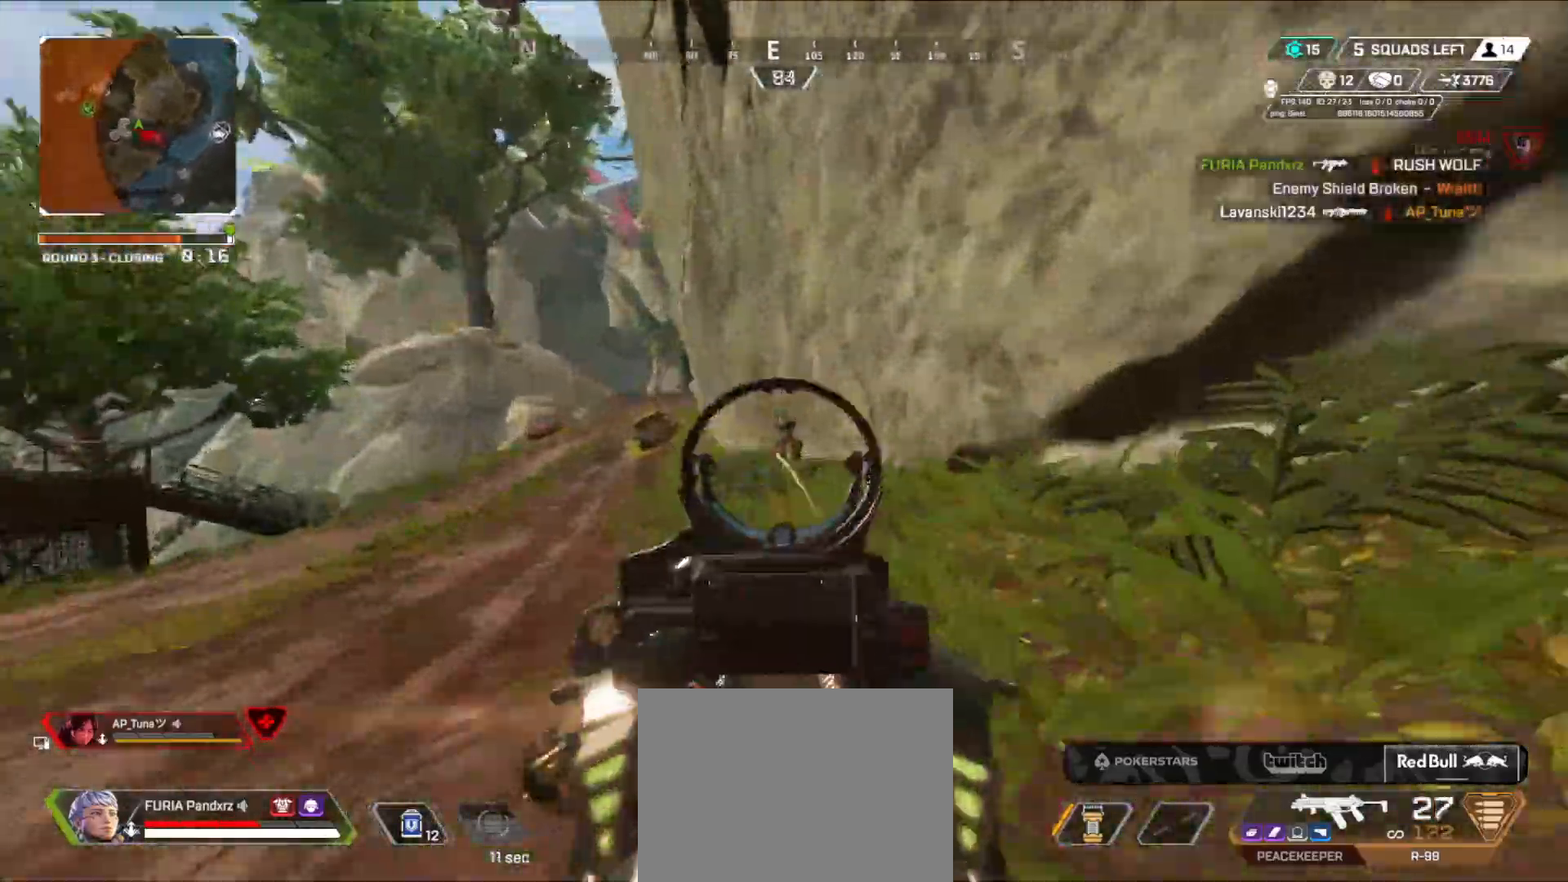
{"buttons": ["L2", "R2"], "left_stick": "left", "right_stick": "down-right", "events": [[50, "left_stick", "left"], [200, "right_stick", "down"], [384, "right_stick", "down-right"]]}
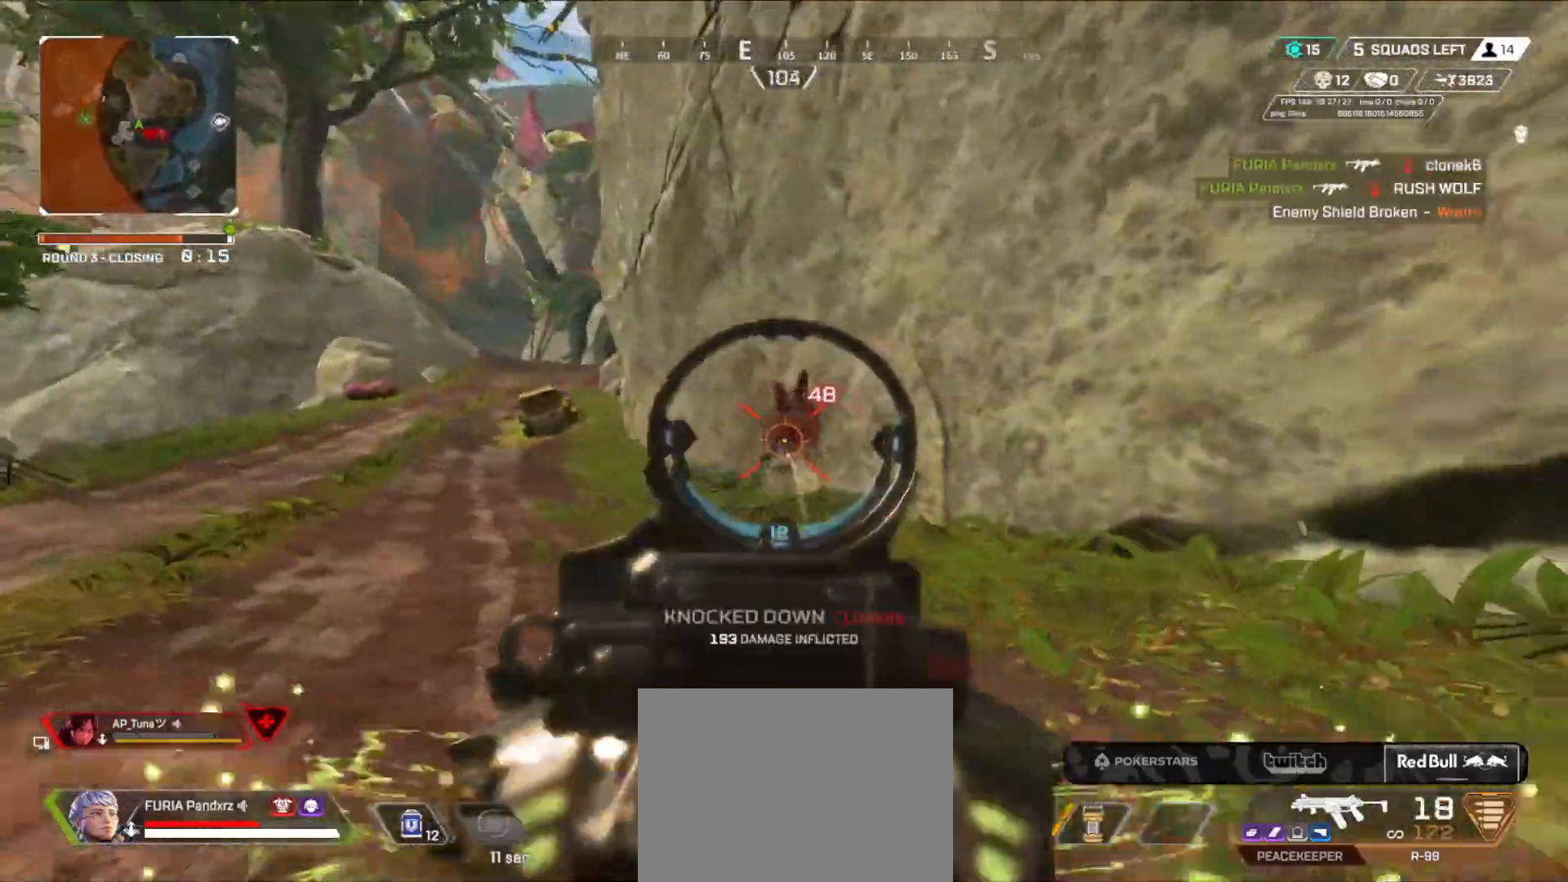
{"buttons": ["L3"], "left_stick": "up-left", "right_stick": "center", "events": [[33, "right_stick", "center"], [83, "L2", "up"], [100, "X", "down"], [116, "R2", "up"], [133, "X", "up"], [150, "left_stick", "up-left"], [216, "L3", "down"], [216, "right_stick", "left"], [300, "right_stick", "center"], [433, "L3", "up"], [483, "L3", "down"]]}